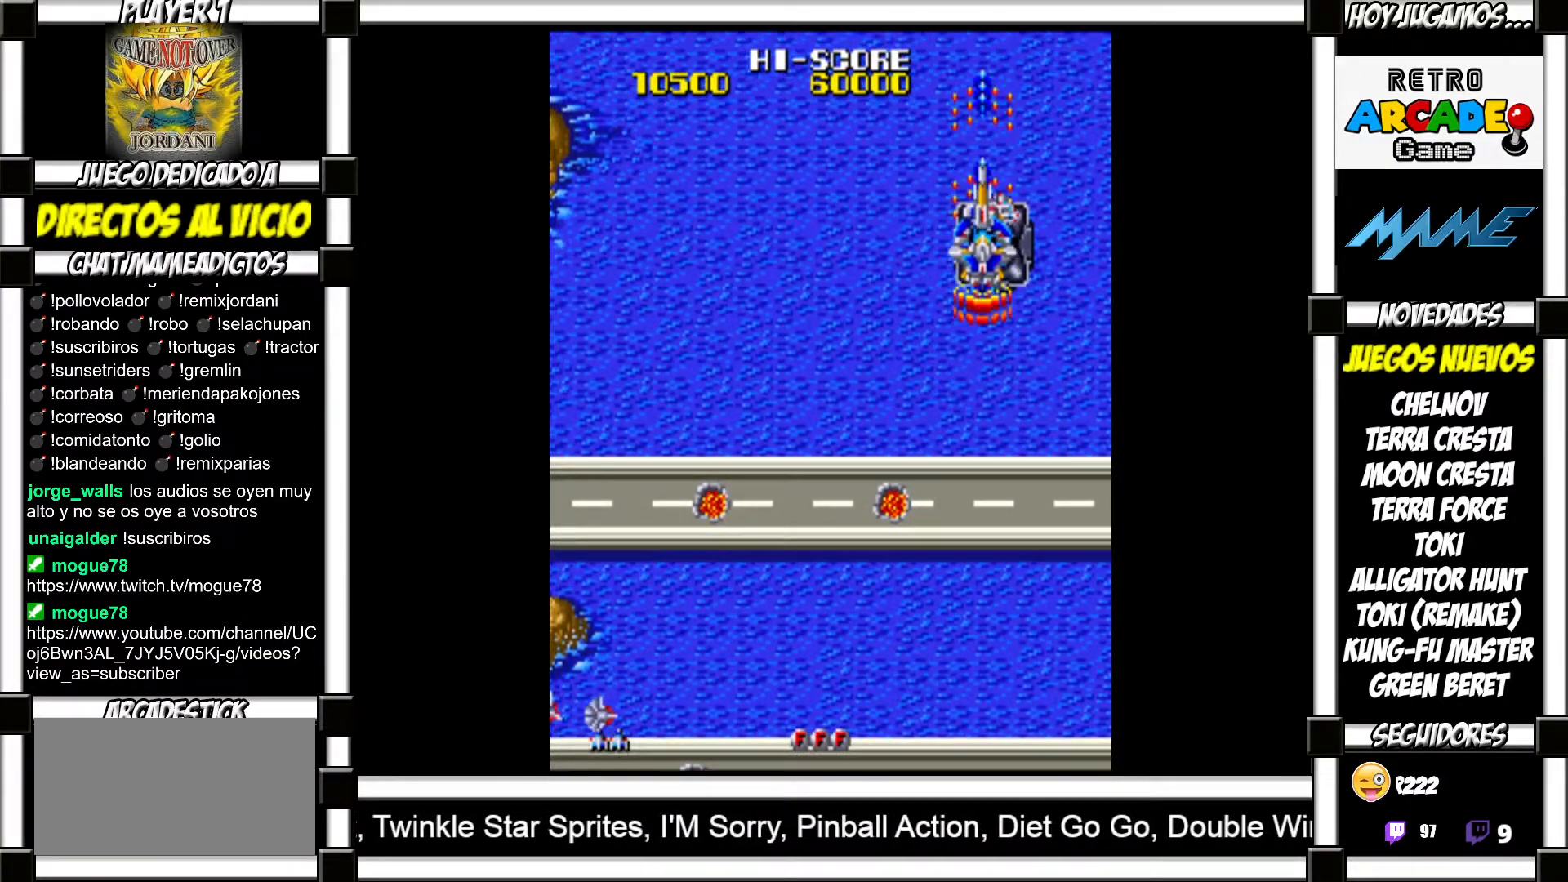
Gameplay with a controller (arcade stick); each line is a JSON object with the inputs held at the frame after it. "events" lists button and stick changes between this image and that frame as [ms after this image, input, new state], when the widget could be followed in between. Not read: L3 R3 left_stick other_buttons.
{"buttons": ["SQUARE"], "events": [[67, "SQUARE", "down"], [150, "SQUARE", "up"], [233, "SQUARE", "down"], [250, "SQUARE", "up"], [317, "SQUARE", "down"], [367, "SQUARE", "up"], [467, "SQUARE", "down"]]}
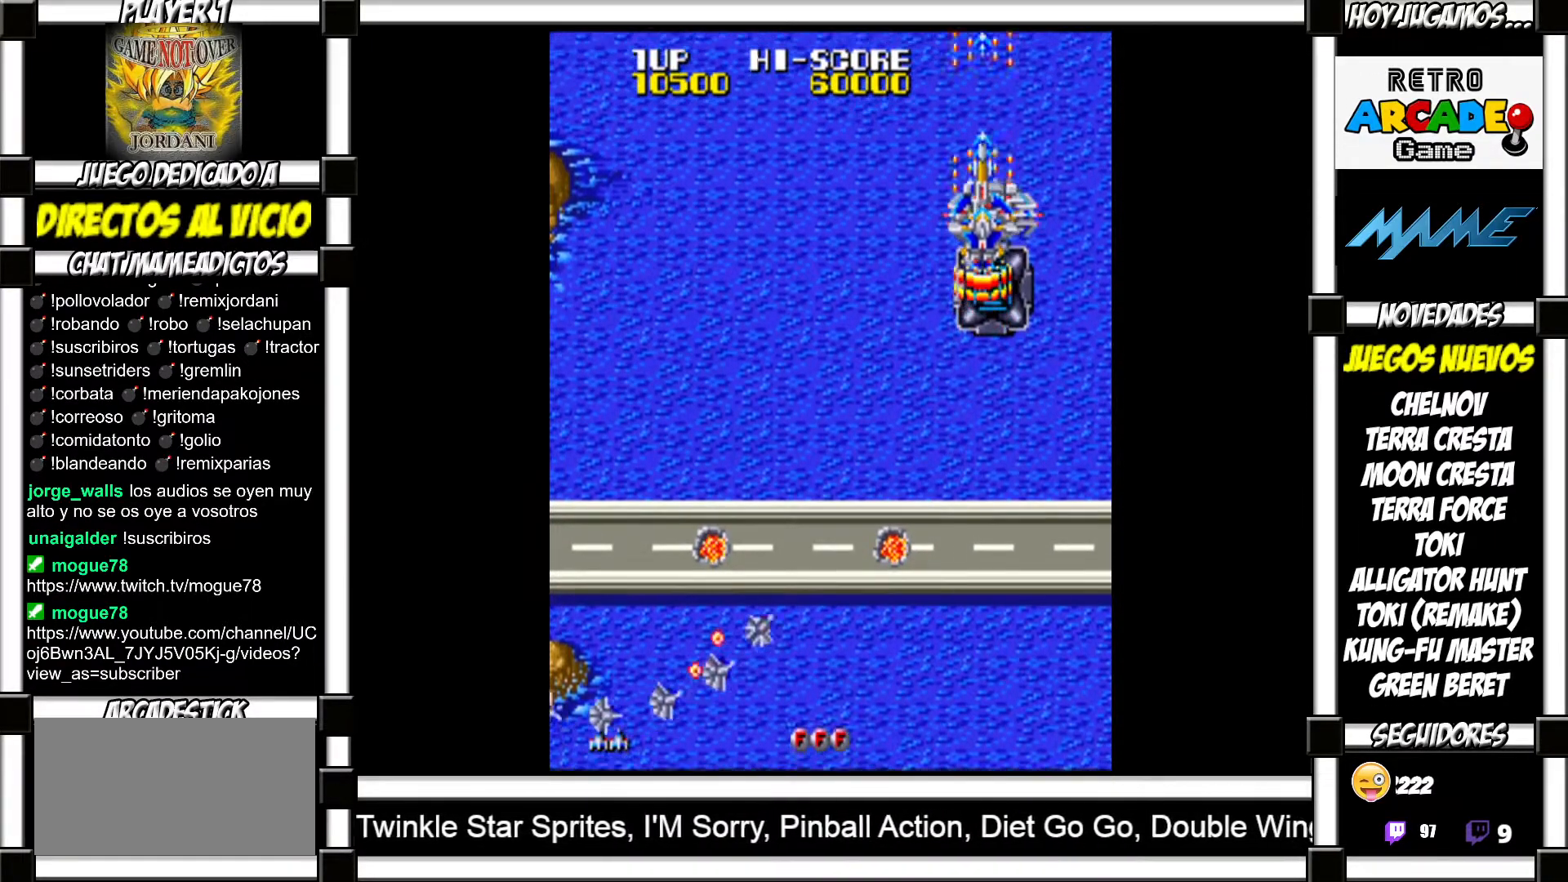
{"buttons": [], "events": [[33, "SQUARE", "up"], [117, "SQUARE", "down"], [167, "SQUARE", "up"], [233, "SQUARE", "down"], [283, "SQUARE", "up"], [367, "SQUARE", "down"], [417, "SQUARE", "up"]]}
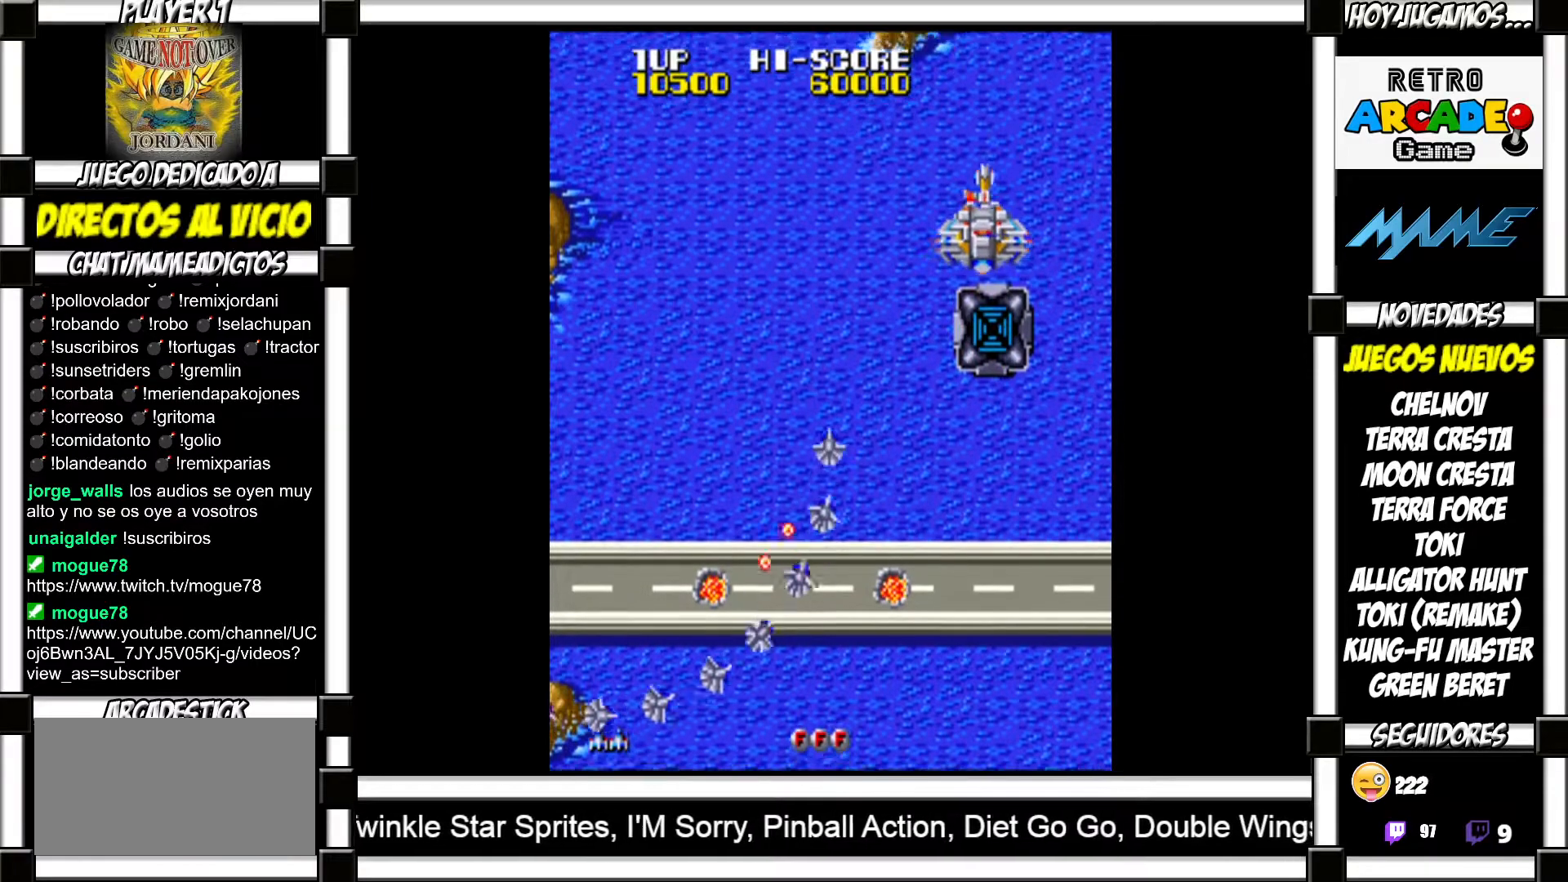
{"buttons": [], "events": [[17, "SQUARE", "down"], [50, "SQUARE", "up"], [133, "SQUARE", "down"], [167, "SQUARE", "up"], [267, "SQUARE", "down"], [300, "SQUARE", "up"], [400, "SQUARE", "down"], [433, "SQUARE", "up"]]}
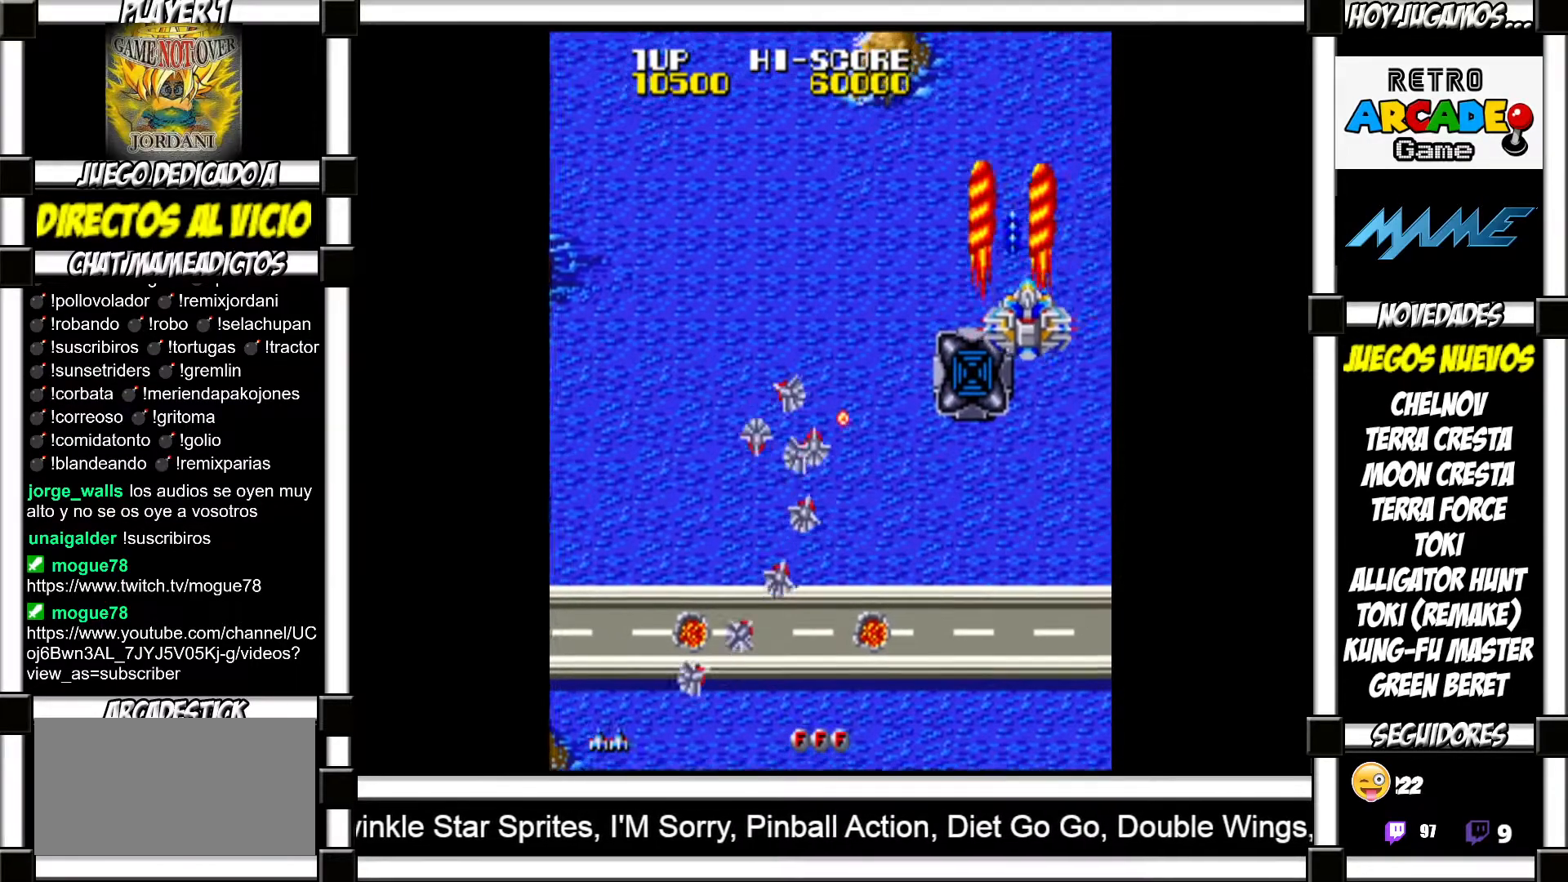
{"buttons": [], "events": [[17, "SQUARE", "down"], [50, "SQUARE", "up"], [150, "SQUARE", "down"], [200, "SQUARE", "up"], [283, "SQUARE", "down"], [333, "SQUARE", "up"], [400, "SQUARE", "down"], [433, "SQUARE", "up"]]}
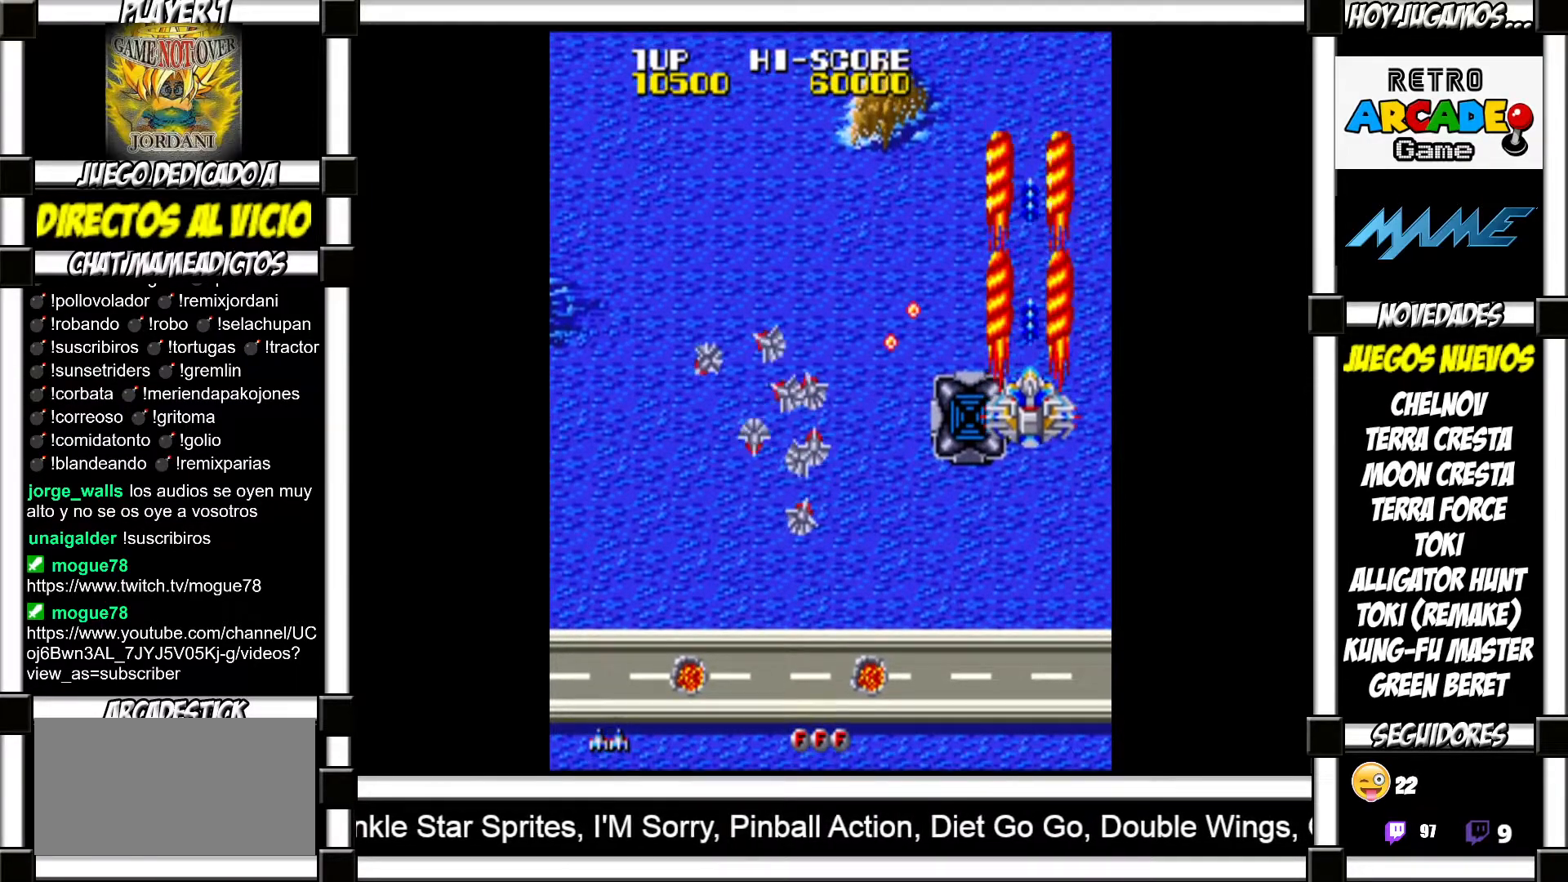
{"buttons": [], "events": [[33, "SQUARE", "down"], [83, "SQUARE", "up"], [167, "SQUARE", "down"], [217, "SQUARE", "up"], [283, "SQUARE", "down"], [333, "SQUARE", "up"], [417, "SQUARE", "down"], [483, "SQUARE", "up"]]}
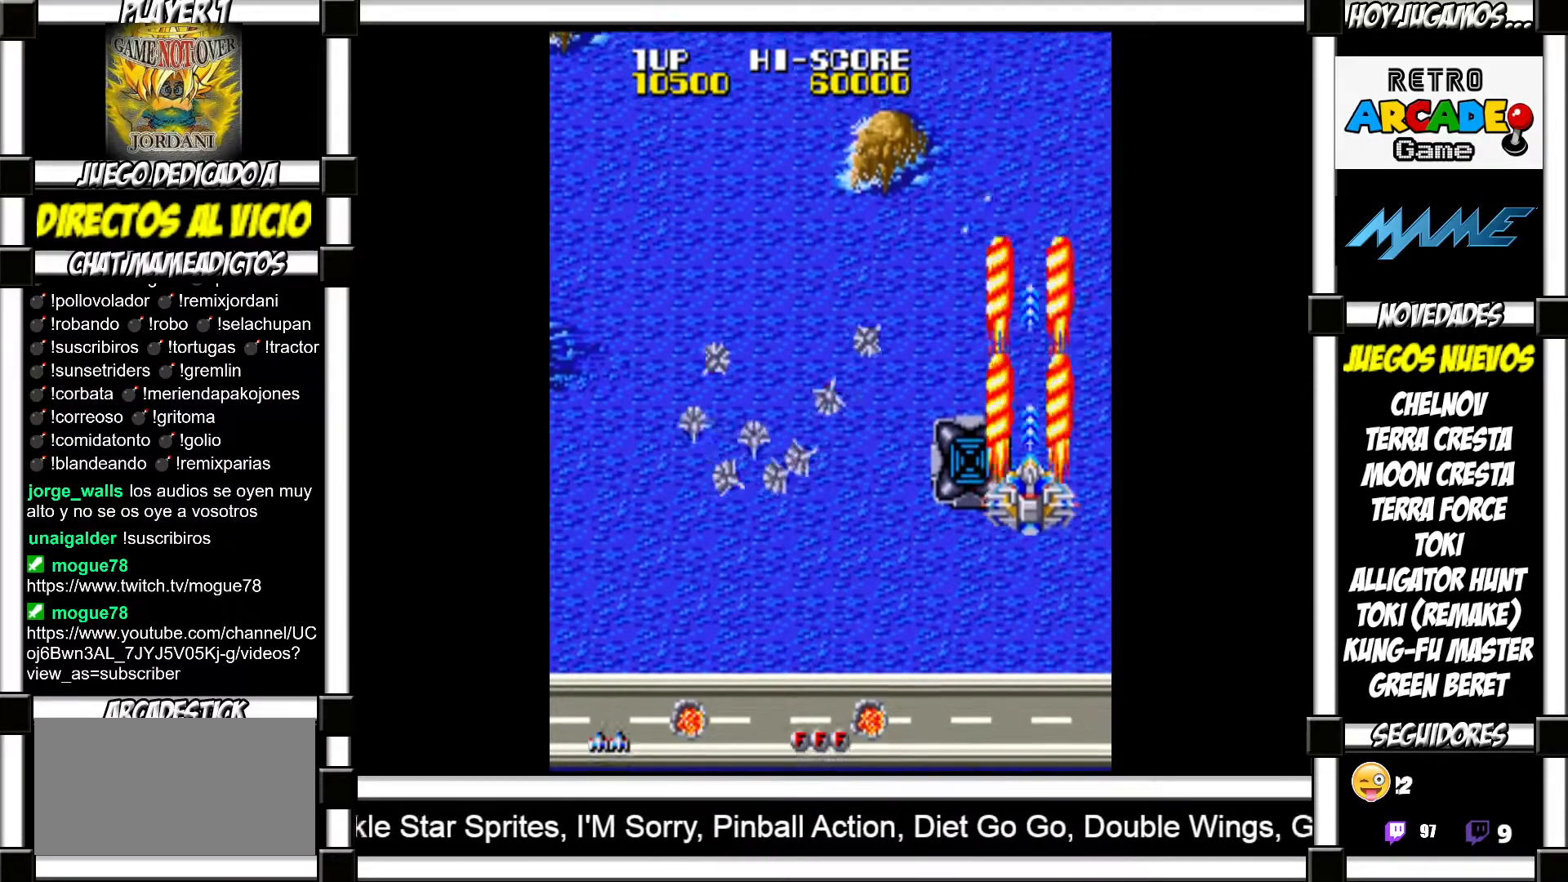
{"buttons": [], "events": [[83, "SQUARE", "down"], [133, "SQUARE", "up"], [233, "SQUARE", "down"], [283, "SQUARE", "up"], [383, "SQUARE", "down"], [433, "SQUARE", "up"]]}
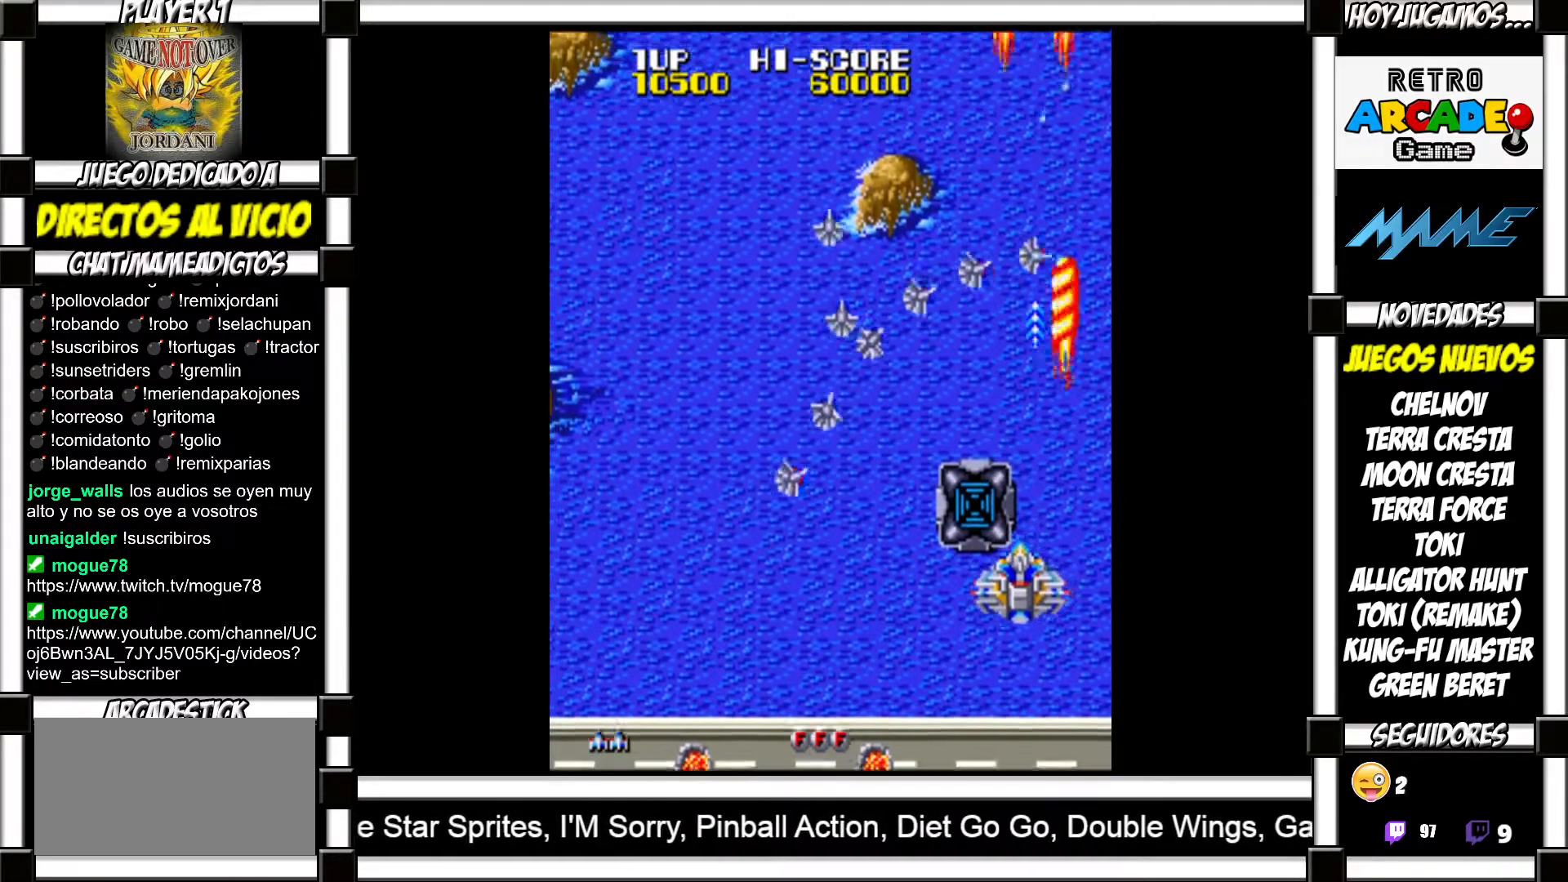
{"buttons": [], "events": [[17, "SQUARE", "down"], [67, "SQUARE", "up"], [150, "SQUARE", "down"], [200, "SQUARE", "up"], [300, "SQUARE", "down"], [333, "SQUARE", "up"], [417, "SQUARE", "down"], [467, "SQUARE", "up"]]}
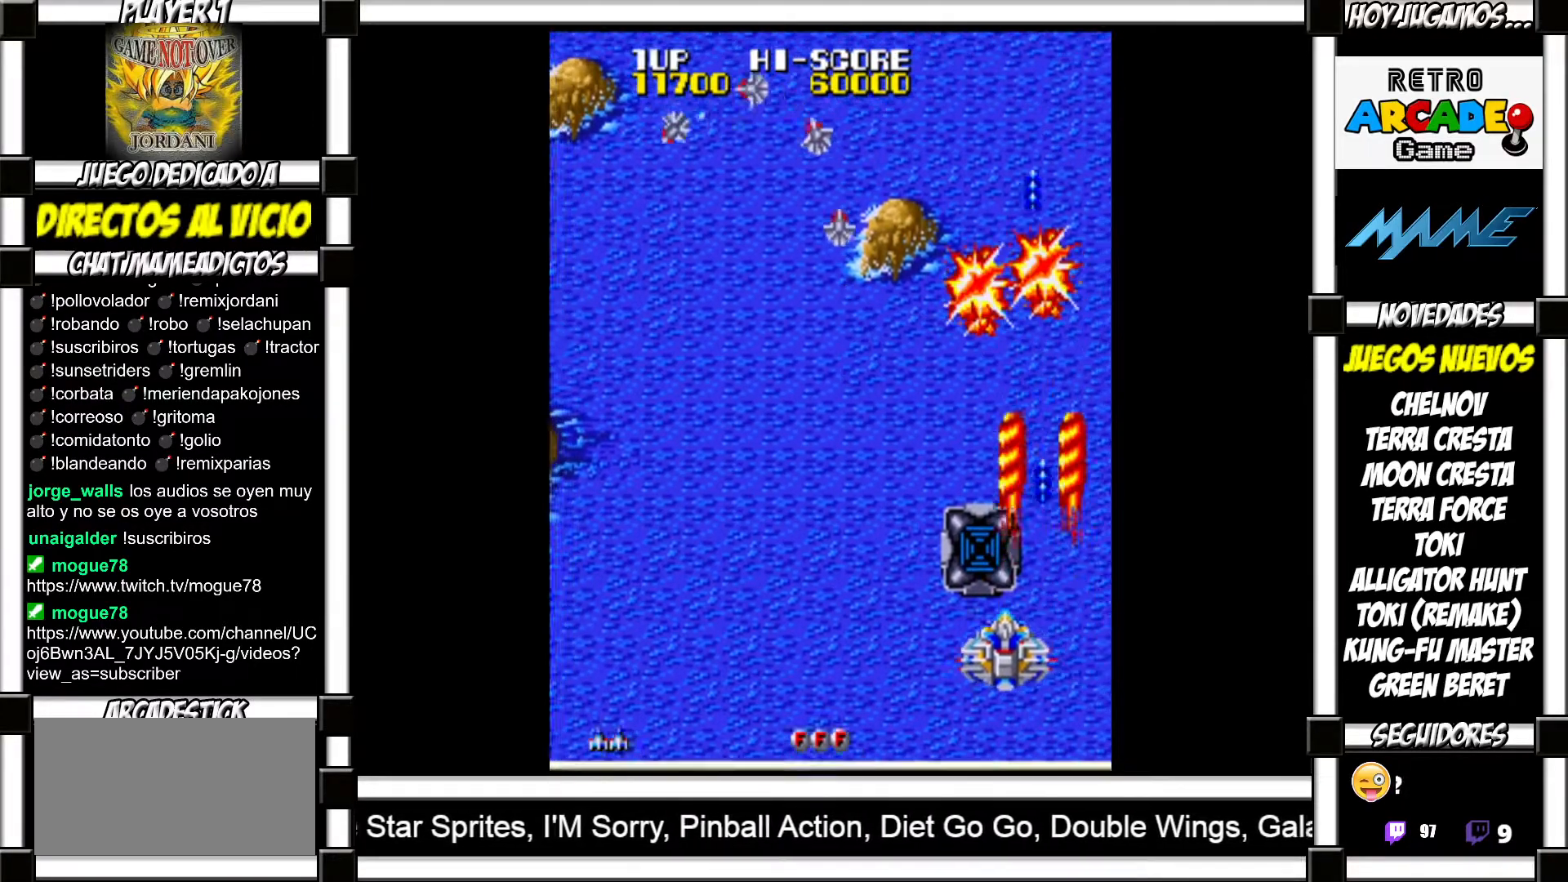
{"buttons": [], "events": [[33, "SQUARE", "down"], [83, "SQUARE", "up"], [183, "SQUARE", "down"], [233, "SQUARE", "up"], [317, "SQUARE", "down"], [350, "SQUARE", "up"]]}
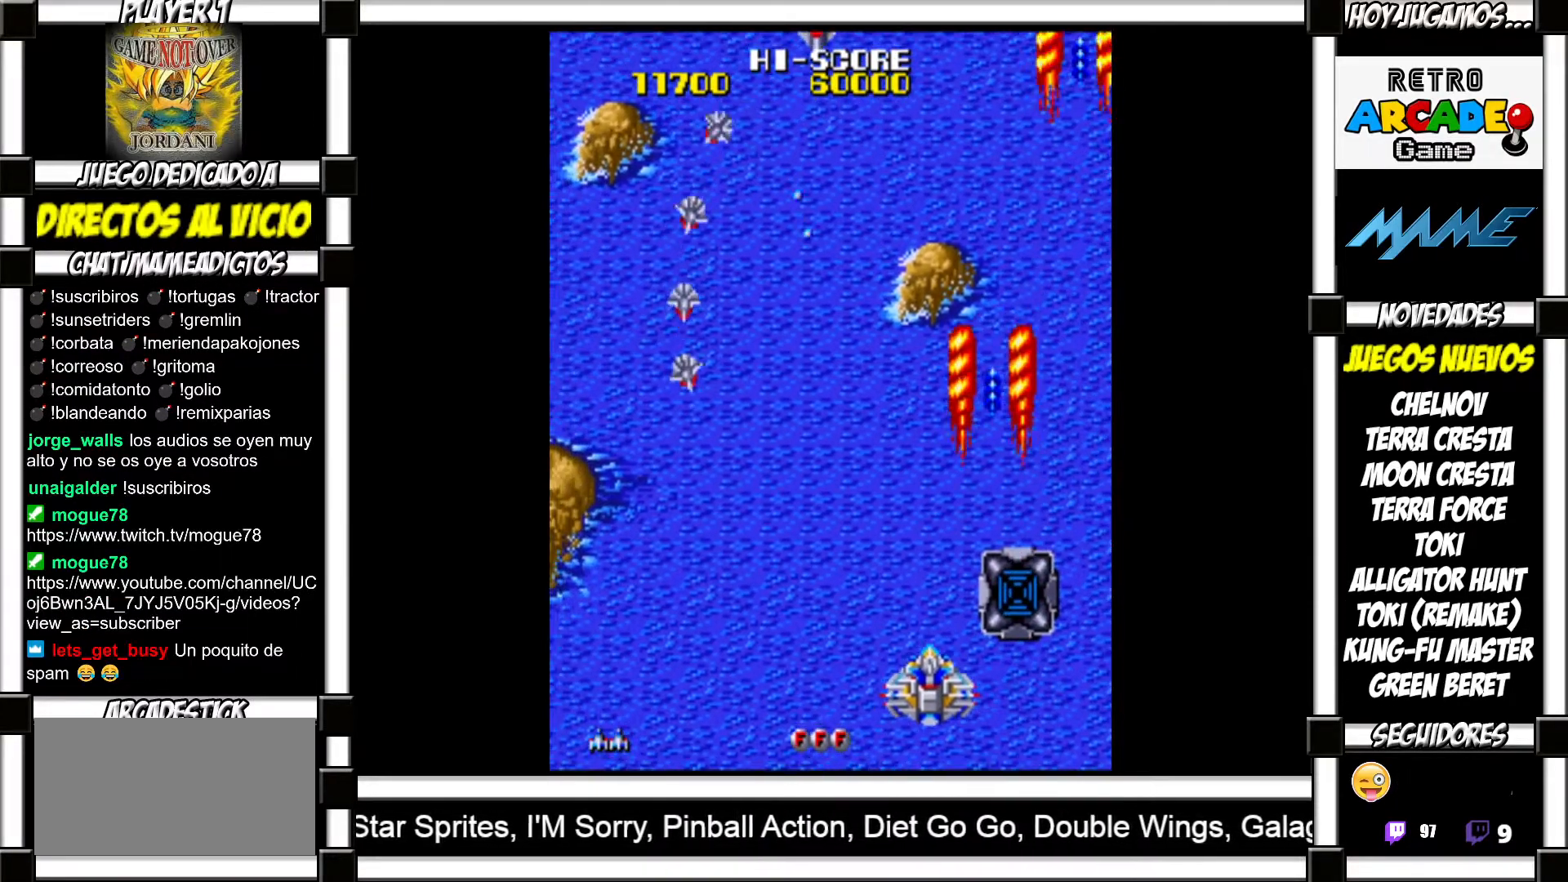
{"buttons": ["SQUARE"], "events": [[500, "SQUARE", "down"]]}
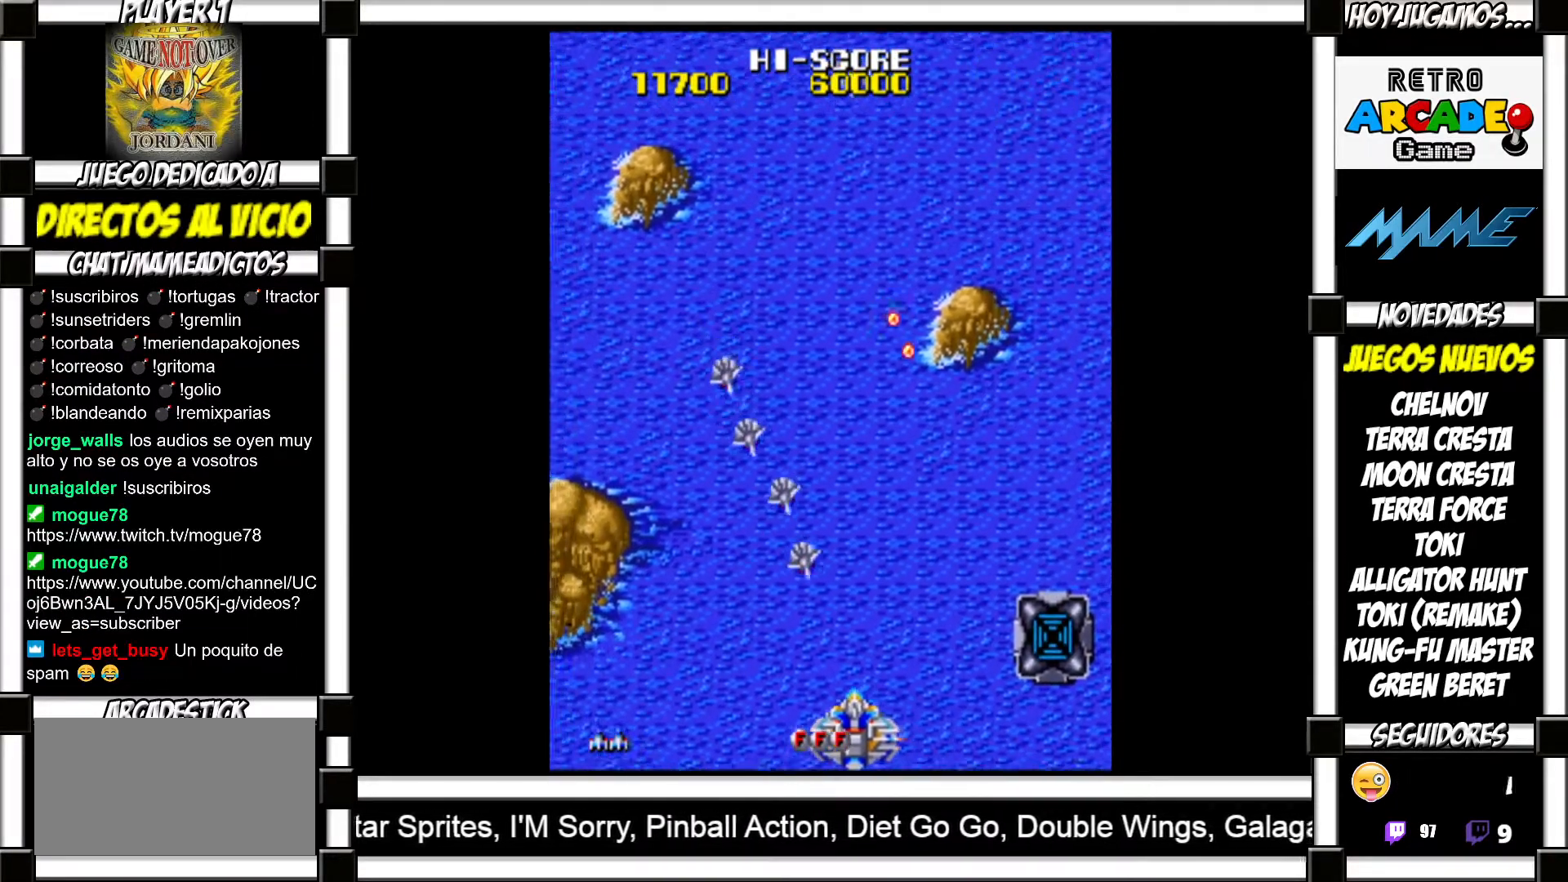
{"buttons": [], "events": [[50, "SQUARE", "up"], [117, "SQUARE", "down"], [167, "SQUARE", "up"], [233, "SQUARE", "down"], [300, "SQUARE", "up"], [367, "SQUARE", "down"], [450, "SQUARE", "up"]]}
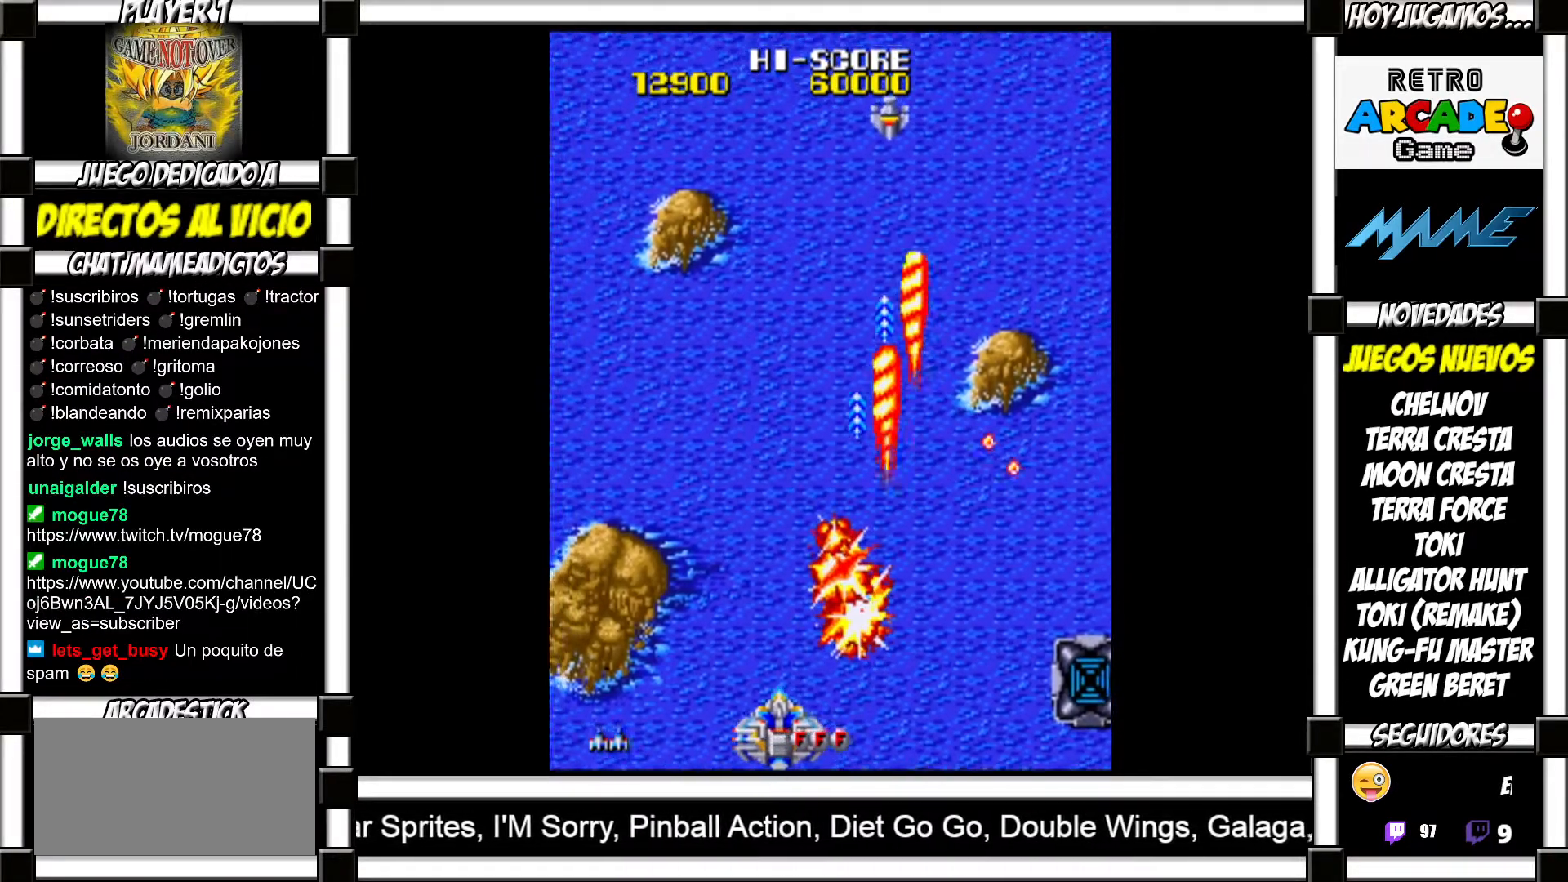
{"buttons": [], "events": [[17, "SQUARE", "down"], [100, "SQUARE", "up"], [183, "SQUARE", "down"], [250, "SQUARE", "up"], [367, "SQUARE", "down"], [417, "SQUARE", "up"]]}
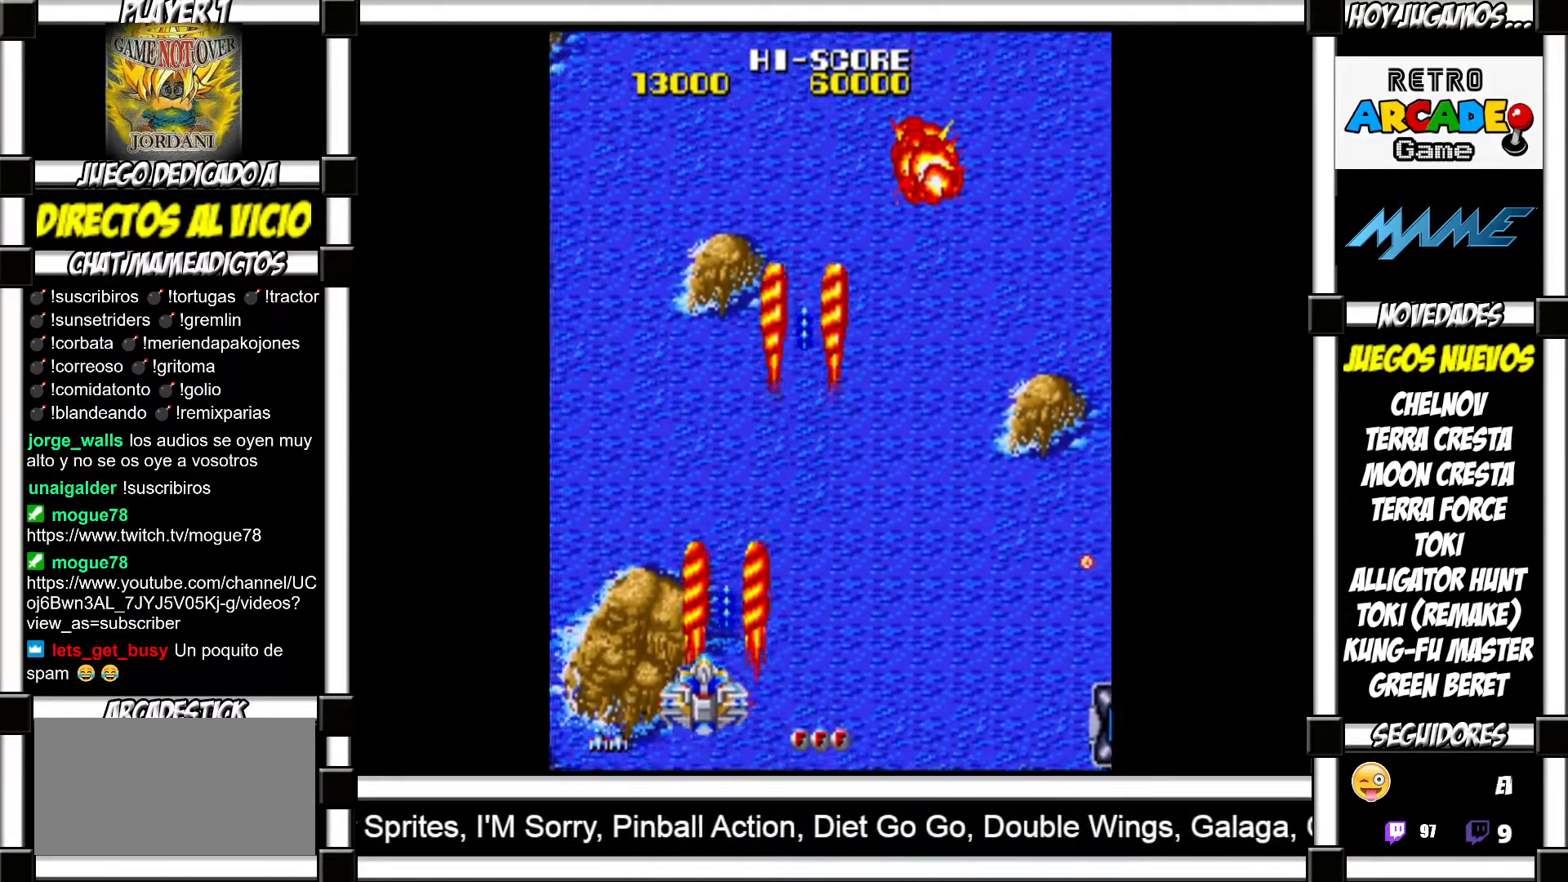
{"buttons": [], "events": [[17, "SQUARE", "down"], [67, "SQUARE", "up"], [200, "SQUARE", "down"], [250, "SQUARE", "up"], [350, "SQUARE", "down"], [417, "SQUARE", "up"]]}
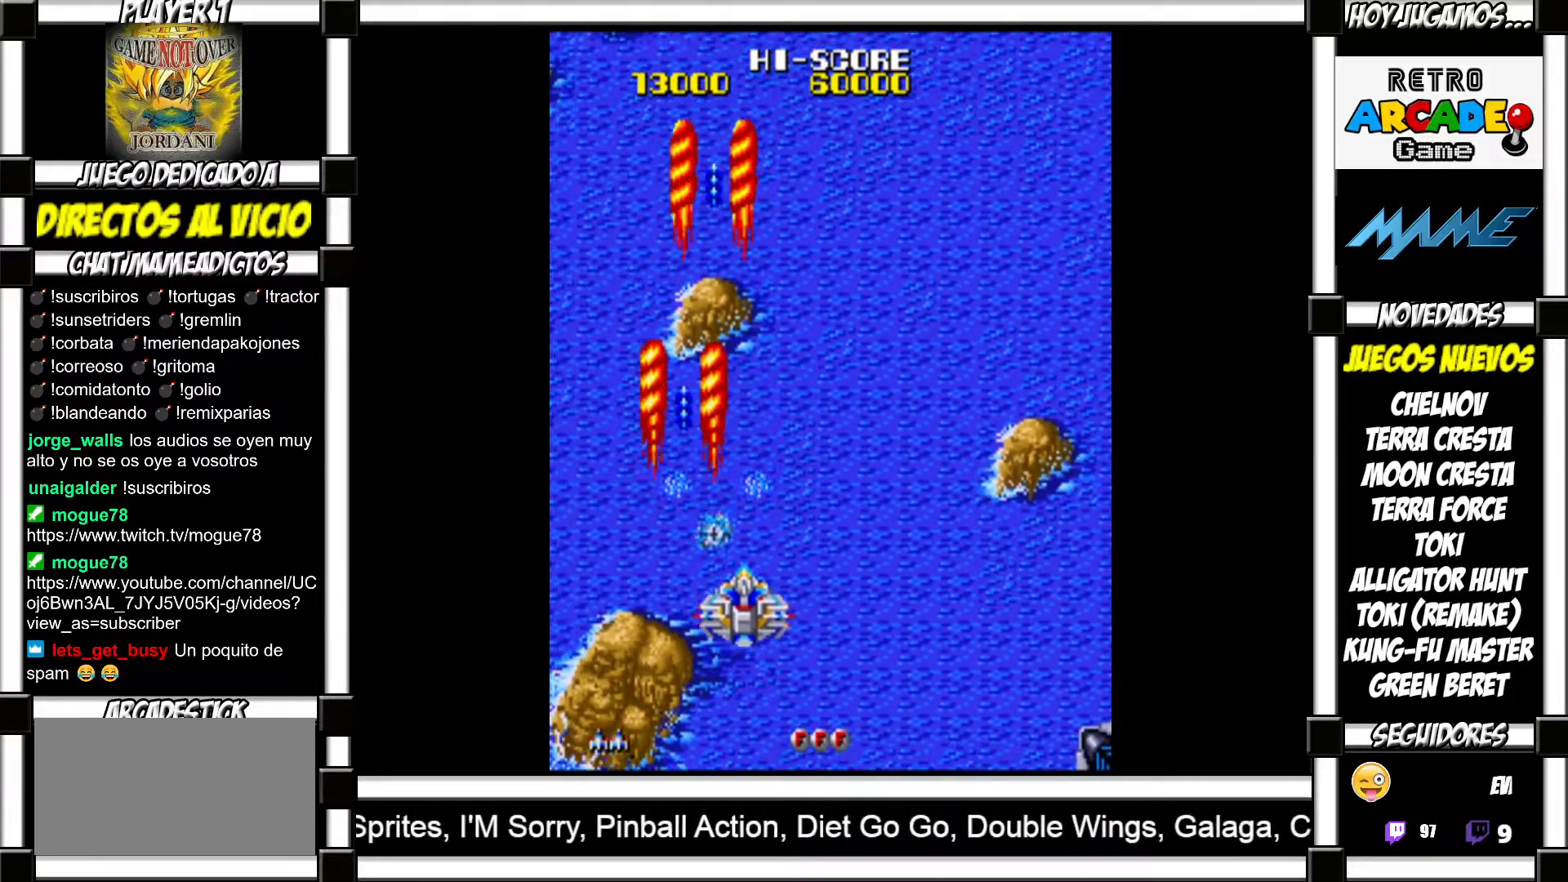
{"buttons": ["SQUARE"], "events": [[17, "SQUARE", "down"], [67, "SQUARE", "up"], [200, "SQUARE", "down"], [250, "SQUARE", "up"], [333, "SQUARE", "down"], [400, "SQUARE", "up"], [467, "SQUARE", "down"]]}
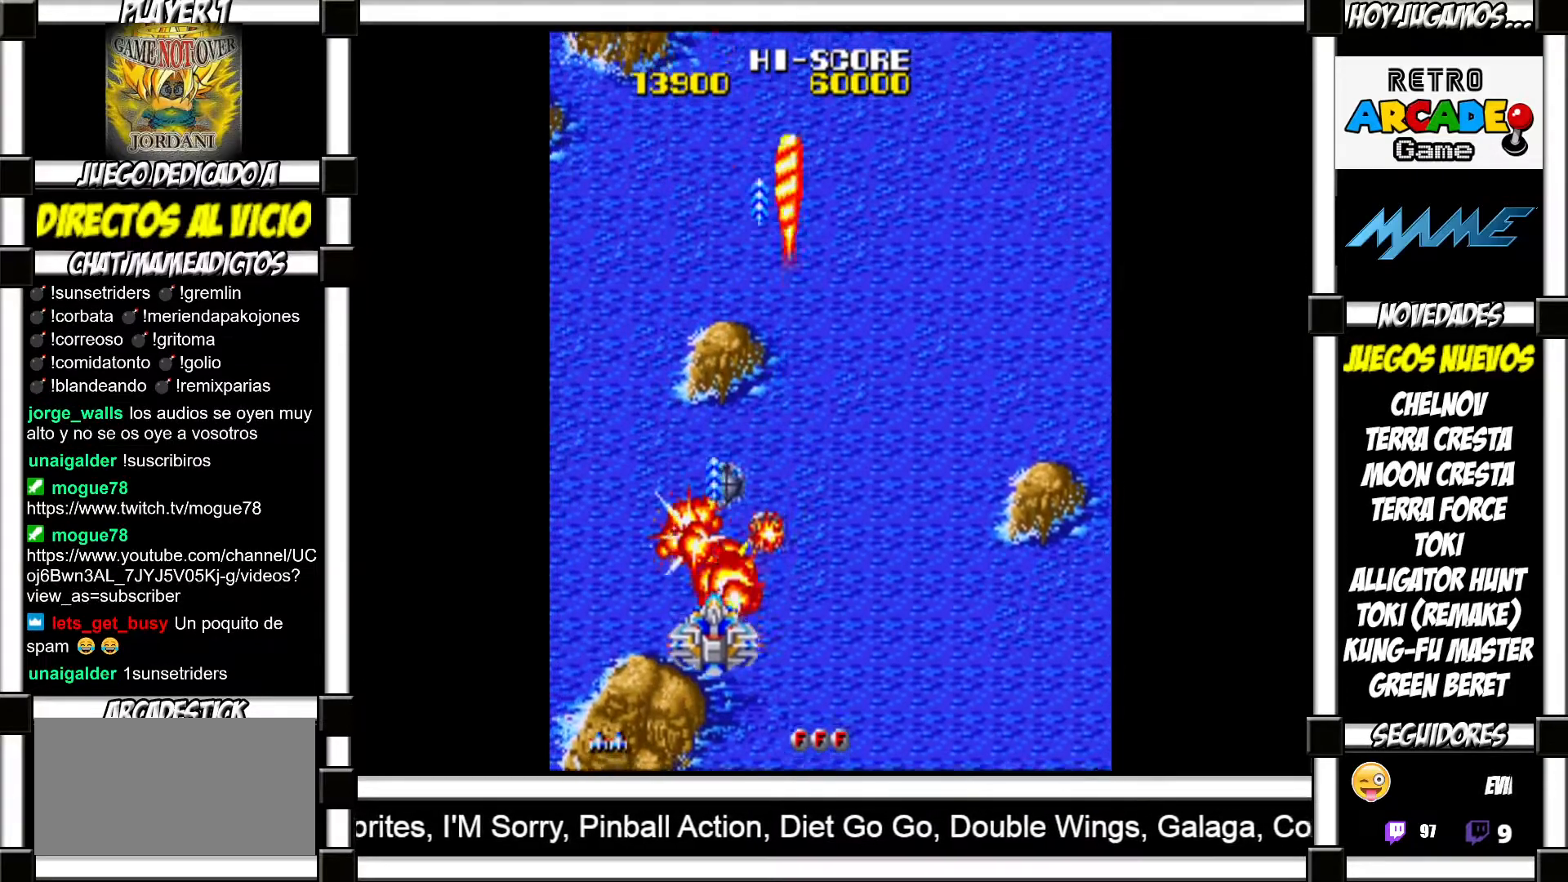
{"buttons": [], "events": [[33, "SQUARE", "up"], [117, "SQUARE", "down"], [167, "SQUARE", "up"], [233, "SQUARE", "down"], [283, "SQUARE", "up"], [400, "SQUARE", "down"], [433, "SQUARE", "up"]]}
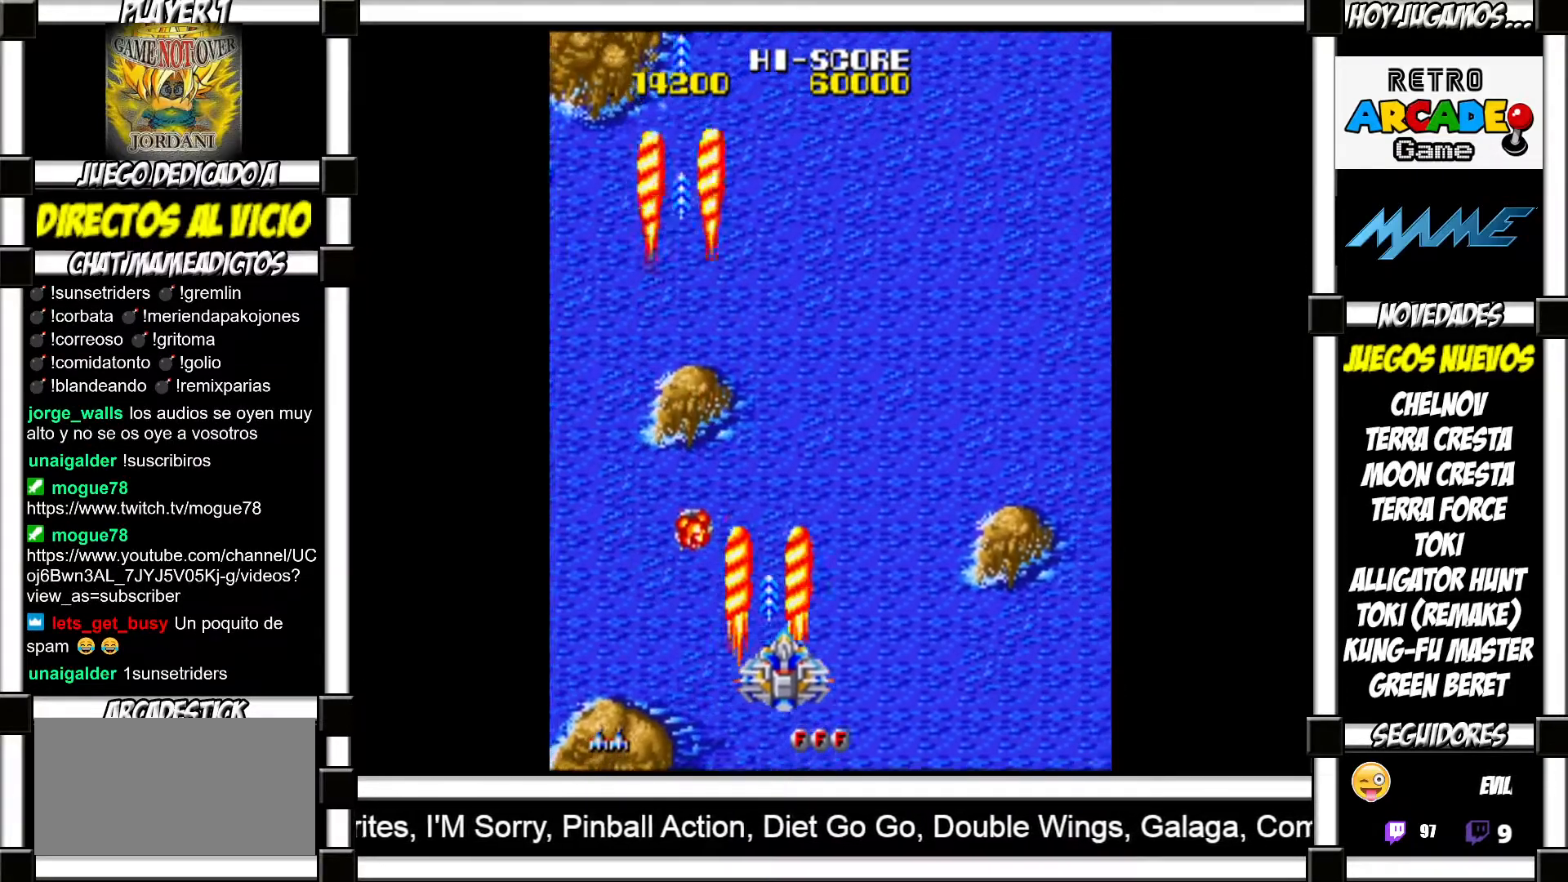
{"buttons": [], "events": [[33, "SQUARE", "down"], [83, "SQUARE", "up"], [150, "SQUARE", "down"], [200, "SQUARE", "up"], [300, "SQUARE", "down"], [333, "SQUARE", "up"], [433, "SQUARE", "down"], [467, "SQUARE", "up"]]}
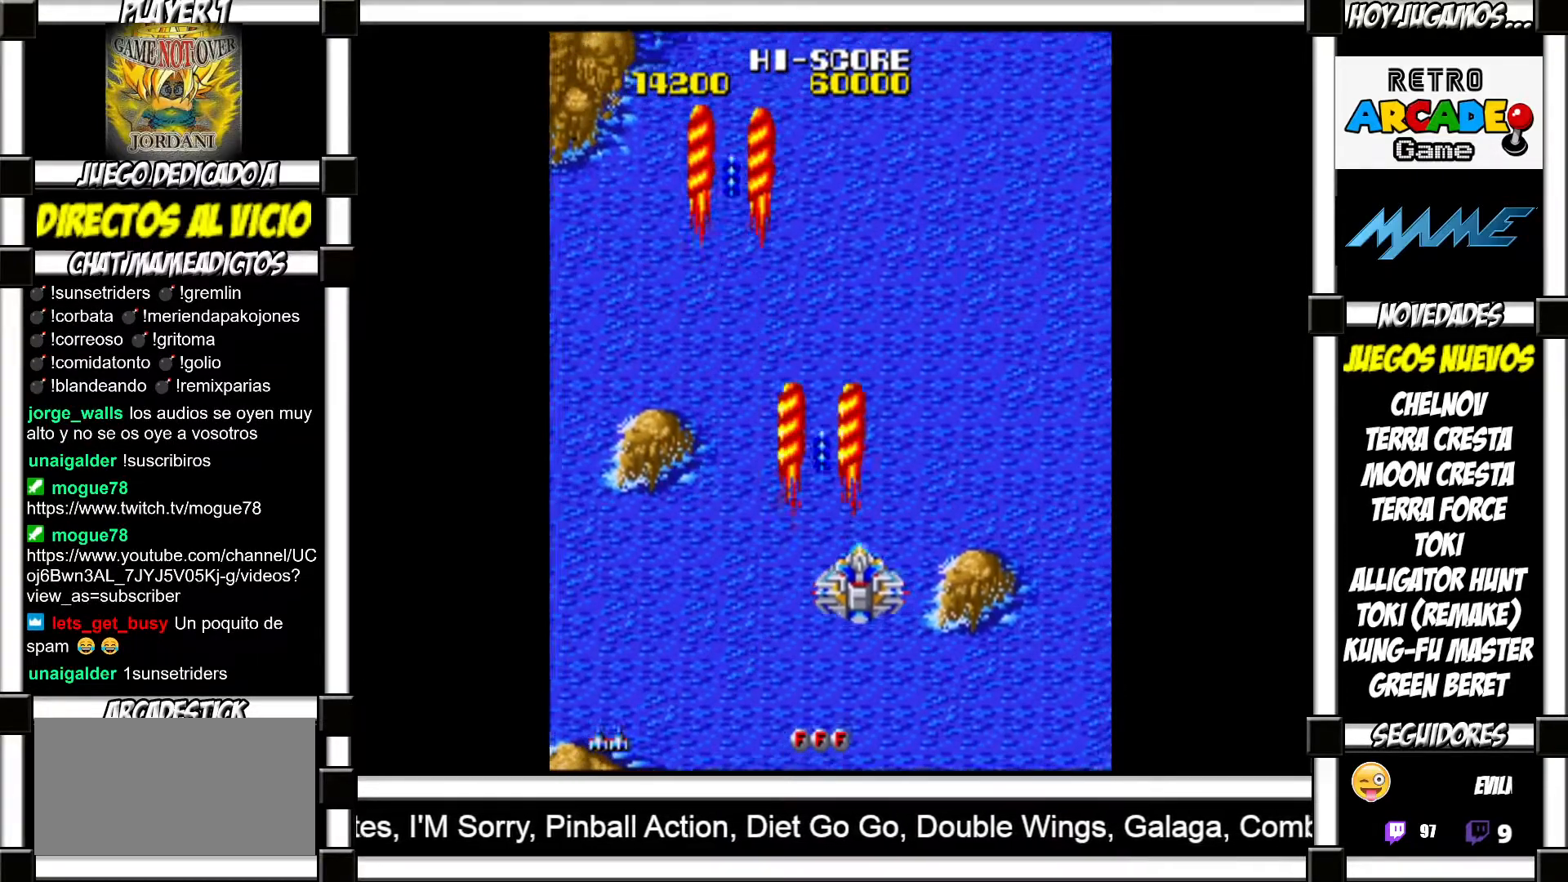
{"buttons": ["SQUARE"], "events": [[50, "SQUARE", "down"], [100, "SQUARE", "up"], [217, "SQUARE", "down"], [250, "SQUARE", "up"], [367, "SQUARE", "down"], [400, "SQUARE", "up"], [483, "SQUARE", "down"]]}
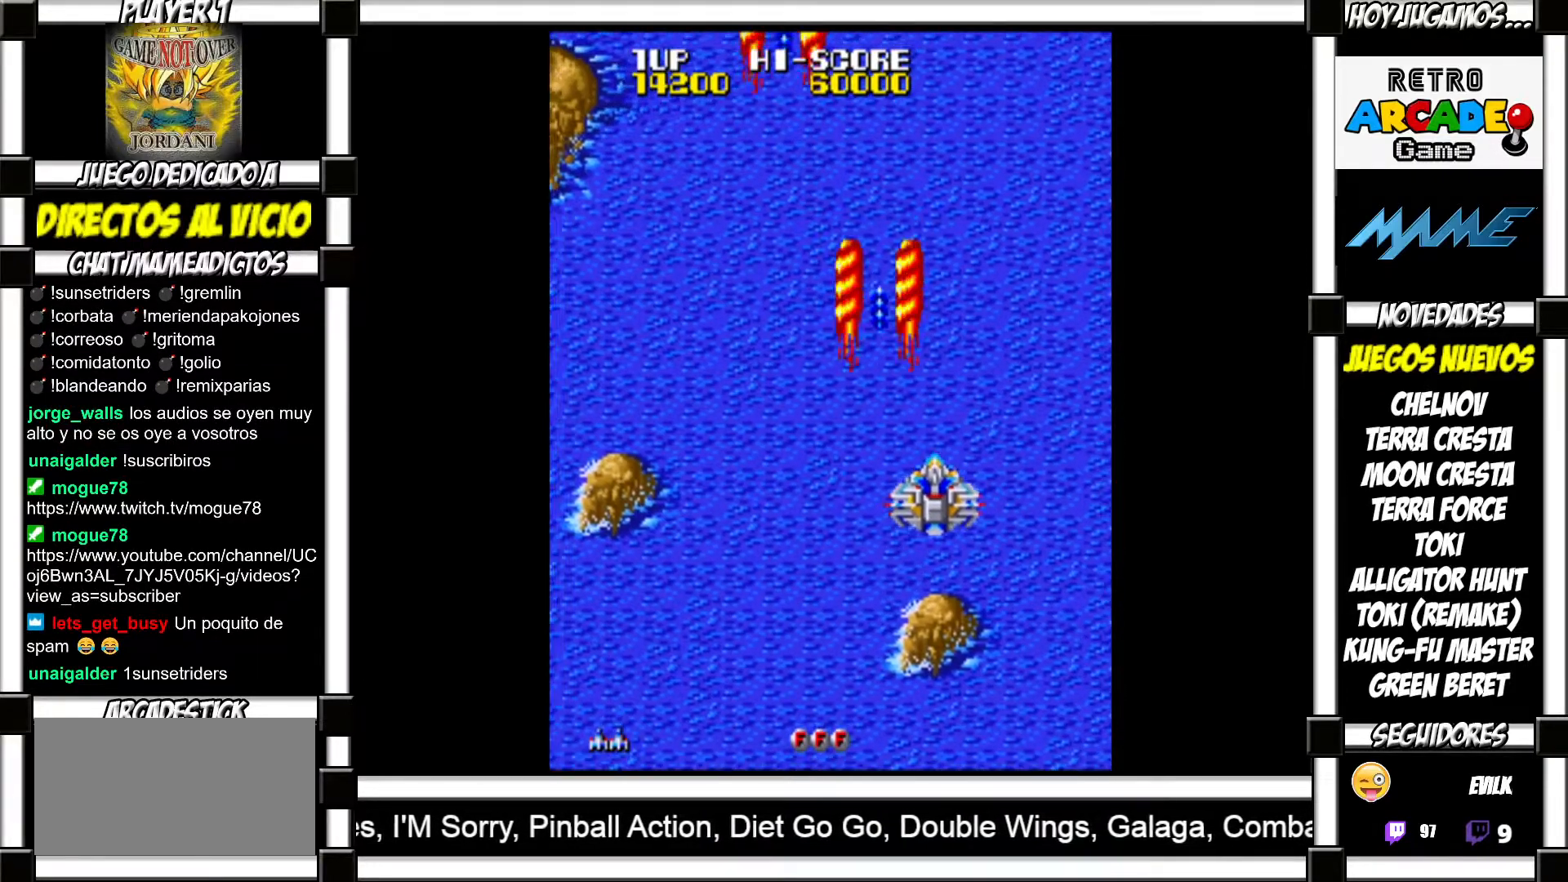
{"buttons": [], "events": [[50, "SQUARE", "up"], [133, "SQUARE", "down"], [183, "SQUARE", "up"], [283, "SQUARE", "down"], [333, "SQUARE", "up"], [417, "SQUARE", "down"], [467, "SQUARE", "up"]]}
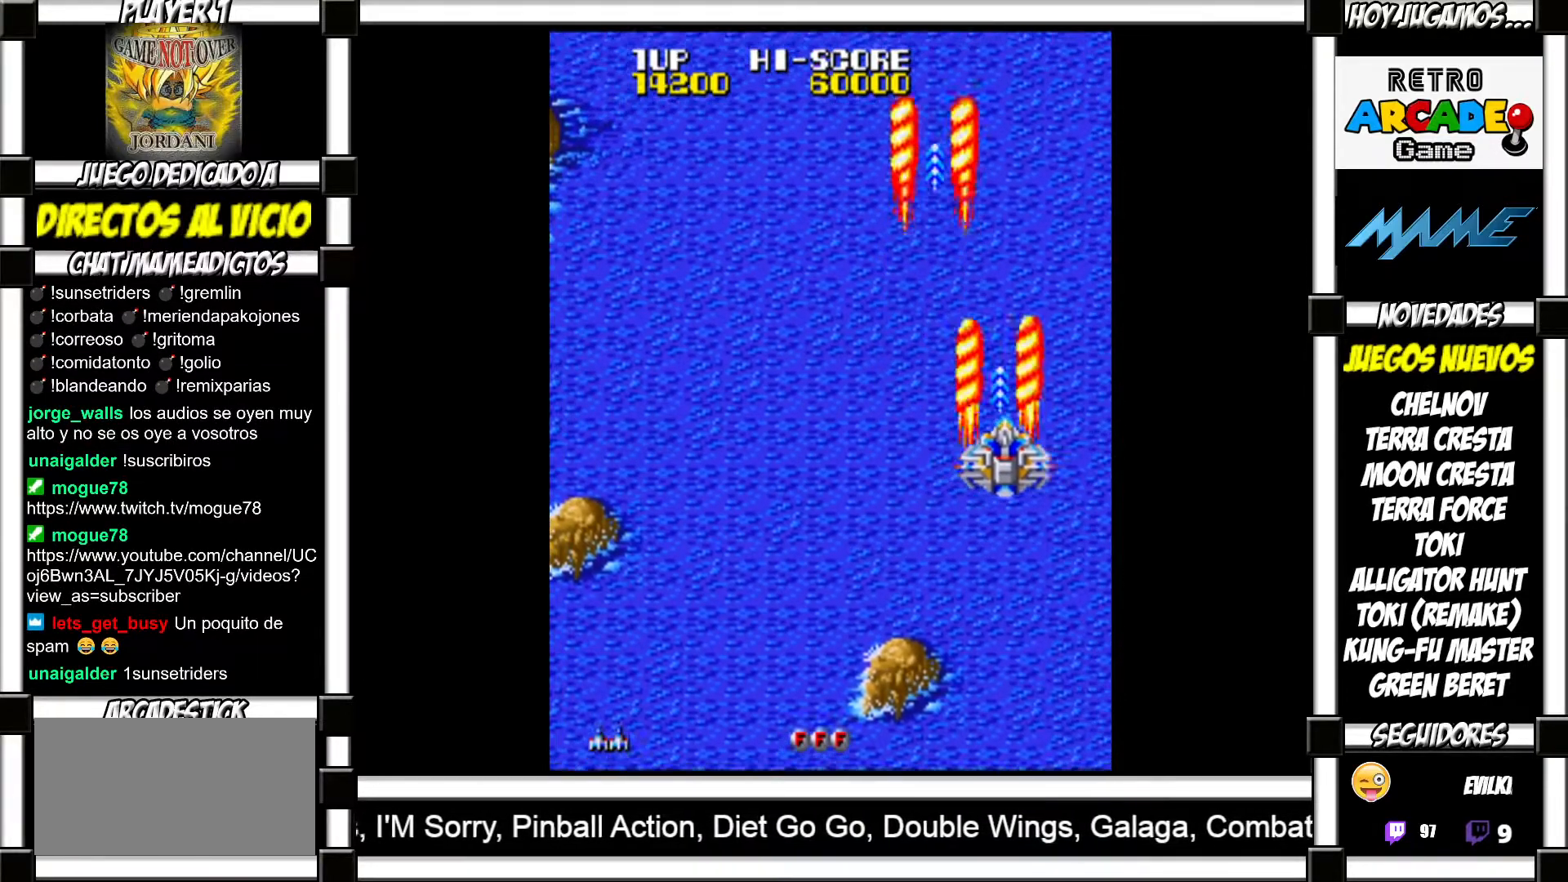
{"buttons": ["SQUARE"], "events": [[67, "SQUARE", "down"], [100, "SQUARE", "up"], [200, "SQUARE", "down"], [233, "SQUARE", "up"], [333, "SQUARE", "down"], [367, "SQUARE", "up"], [483, "SQUARE", "down"]]}
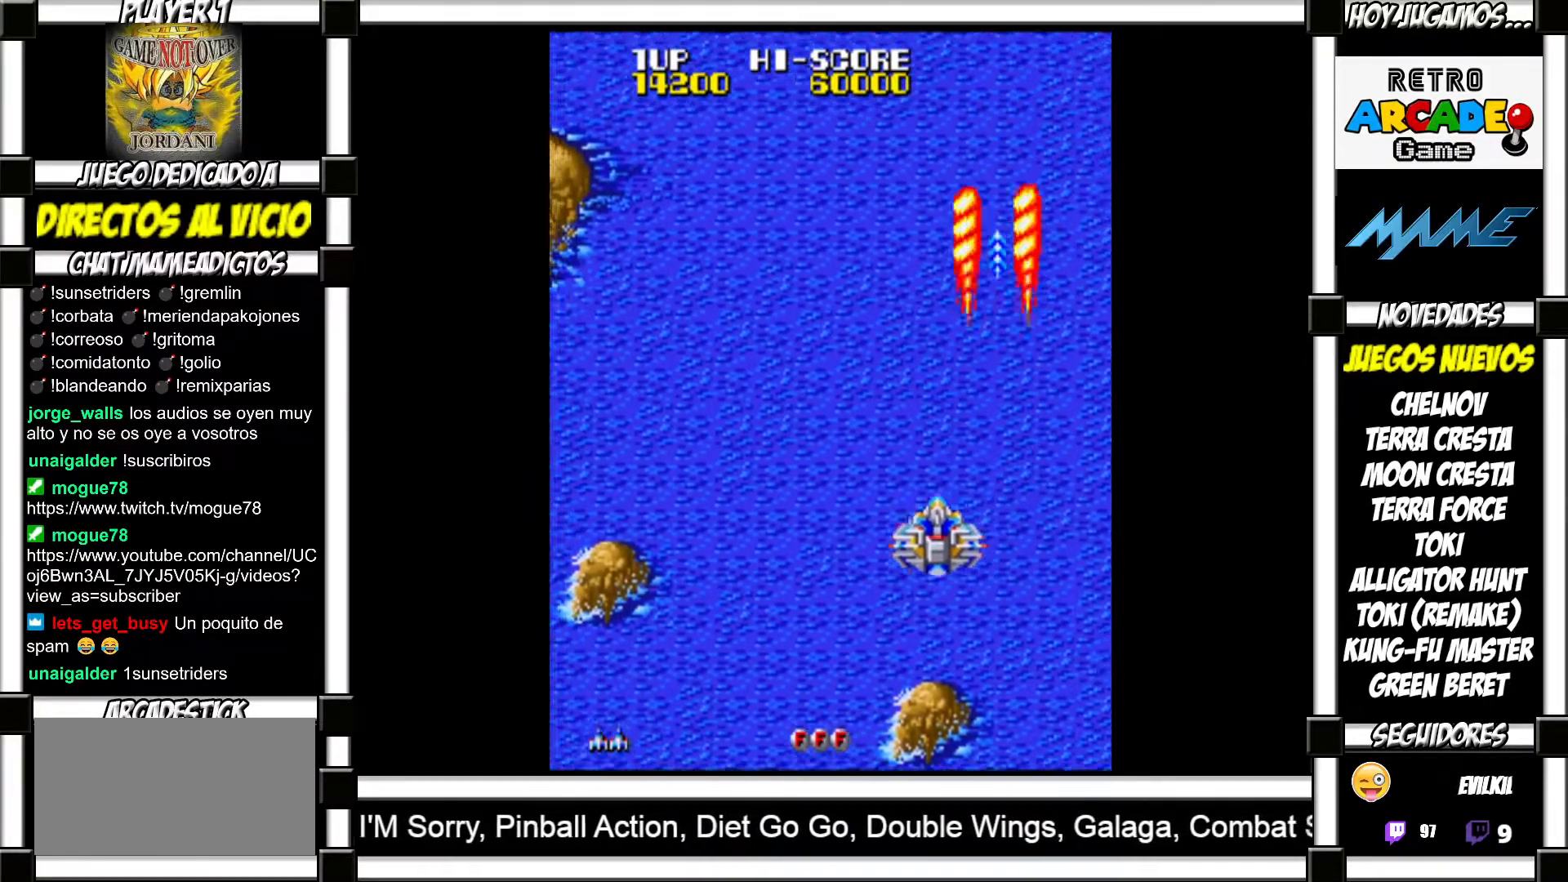
{"buttons": [], "events": [[17, "SQUARE", "up"], [100, "SQUARE", "down"], [133, "SQUARE", "up"], [233, "SQUARE", "down"], [267, "SQUARE", "up"], [383, "SQUARE", "down"], [417, "SQUARE", "up"]]}
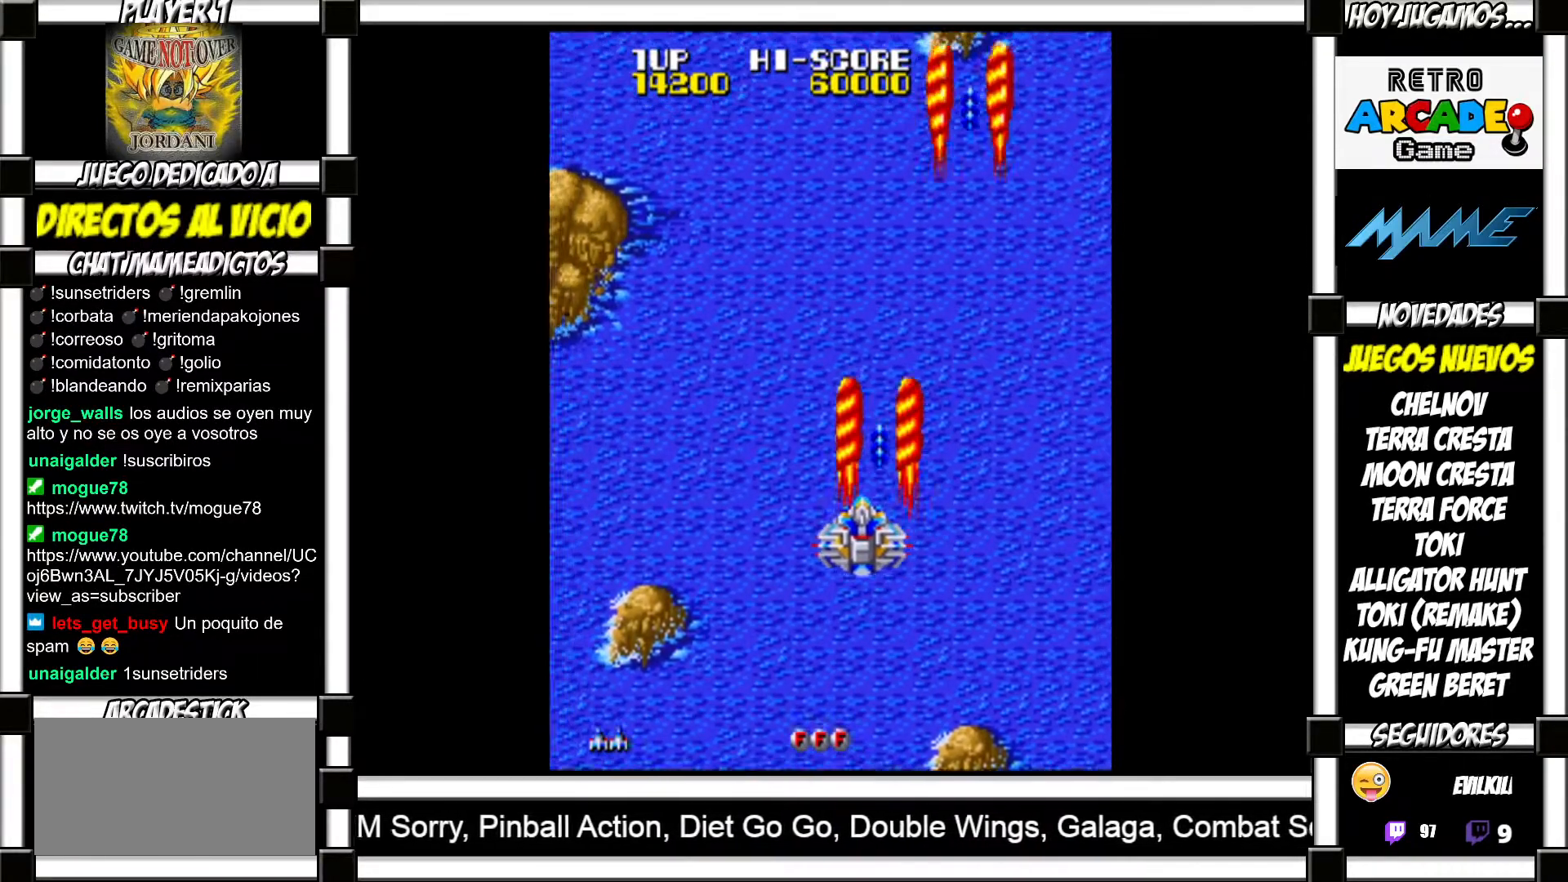
{"buttons": [], "events": [[17, "SQUARE", "down"], [50, "SQUARE", "up"], [150, "SQUARE", "down"], [200, "SQUARE", "up"], [300, "SQUARE", "down"], [333, "SQUARE", "up"], [433, "SQUARE", "down"], [467, "SQUARE", "up"]]}
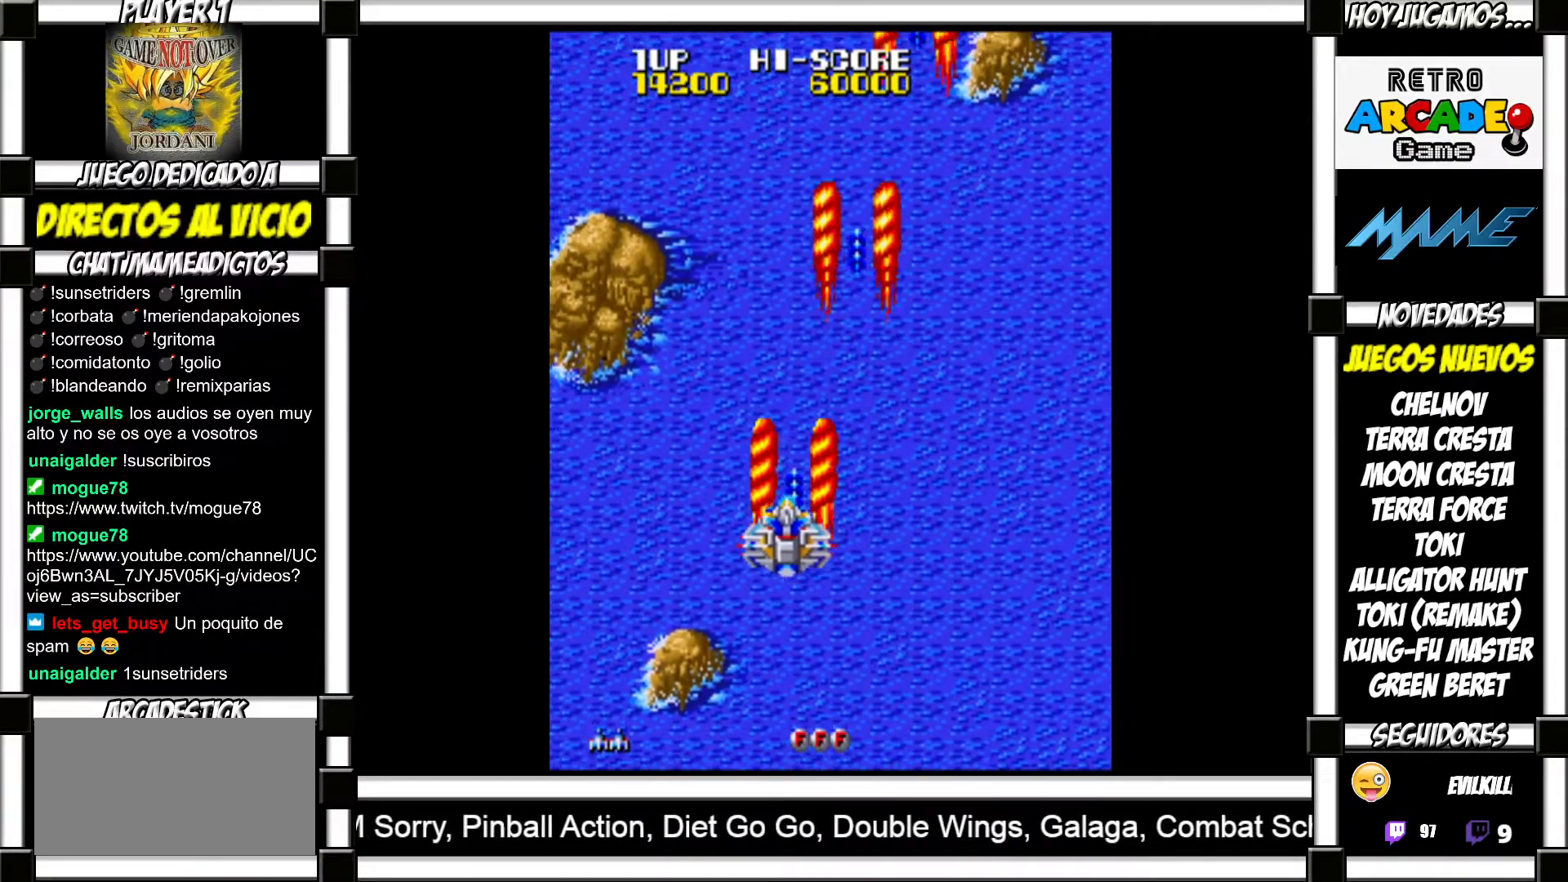
{"buttons": [], "events": [[67, "SQUARE", "down"], [100, "SQUARE", "up"], [200, "SQUARE", "down"], [233, "SQUARE", "up"], [317, "SQUARE", "down"], [367, "SQUARE", "up"], [450, "SQUARE", "down"], [500, "SQUARE", "up"]]}
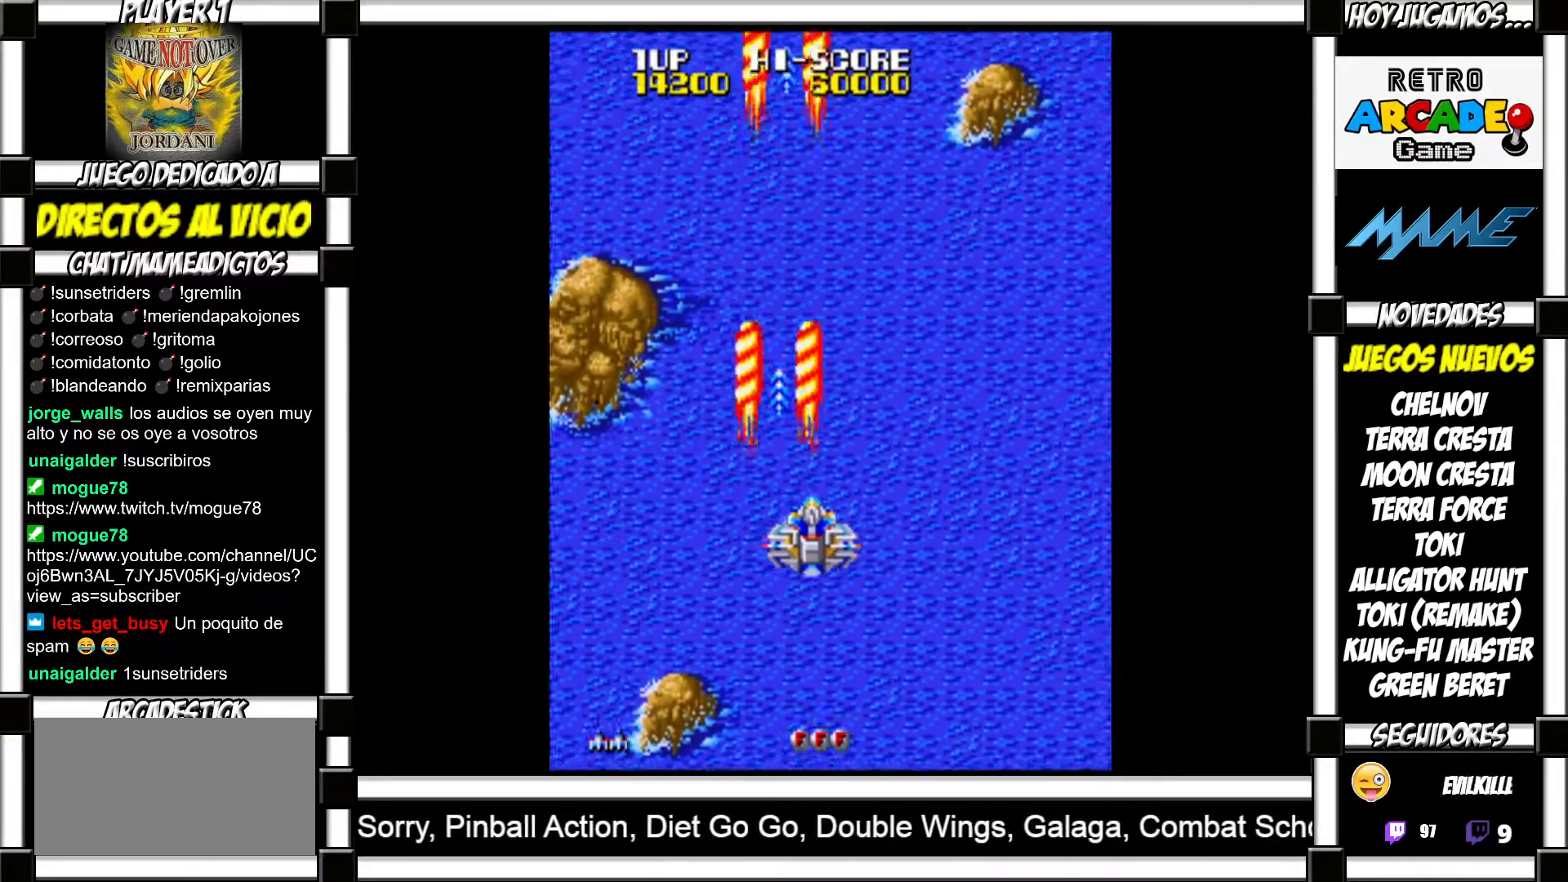
{"buttons": [], "events": [[83, "SQUARE", "down"], [150, "SQUARE", "up"], [233, "SQUARE", "down"], [283, "SQUARE", "up"], [383, "SQUARE", "down"], [450, "SQUARE", "up"]]}
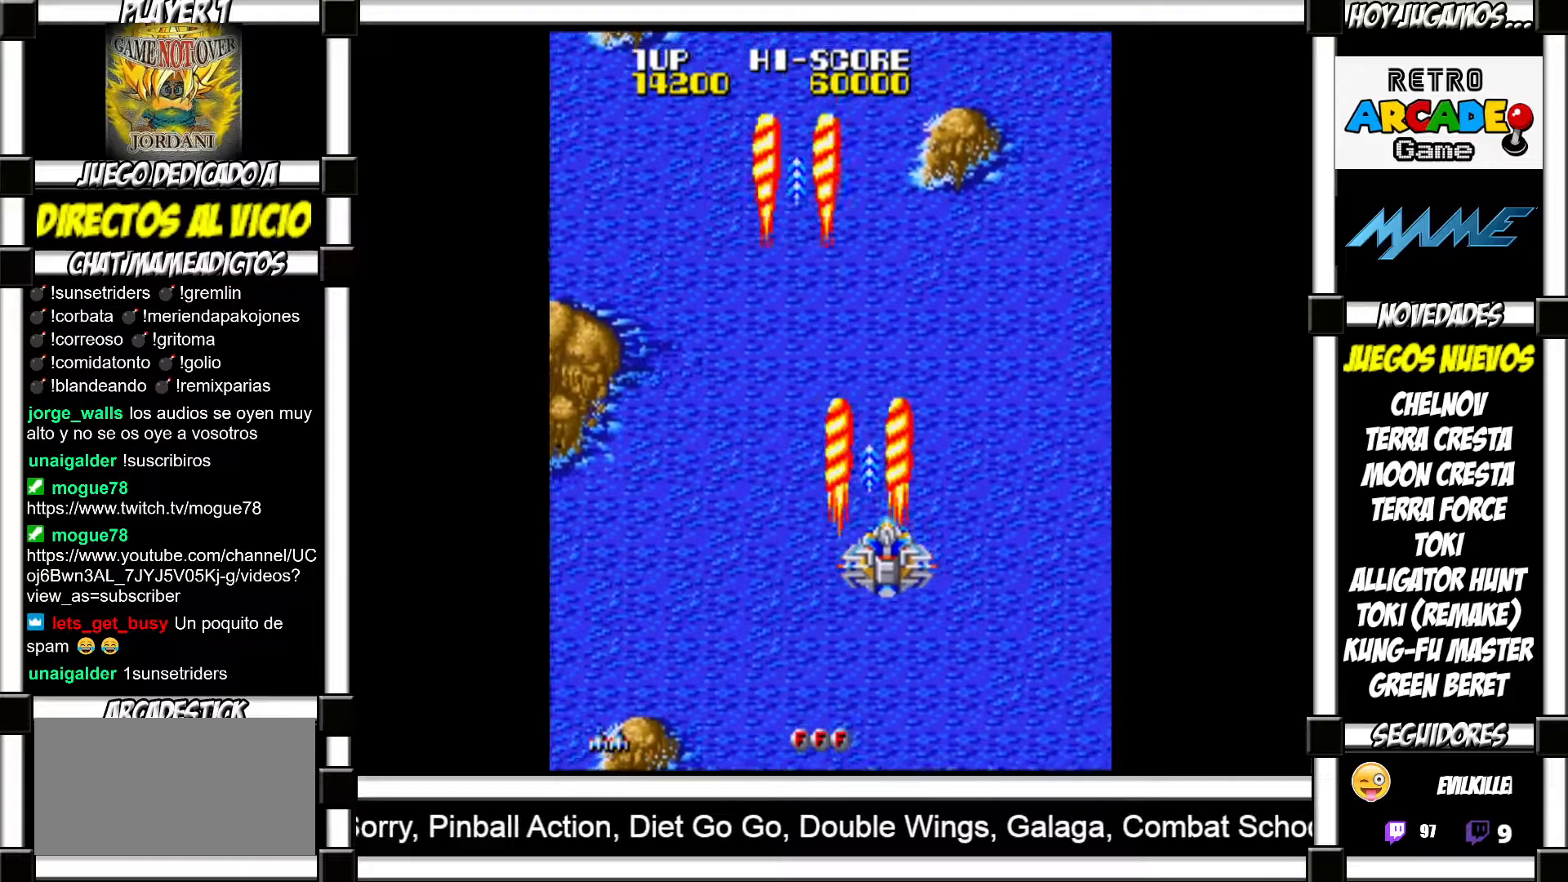
{"buttons": [], "events": [[67, "SQUARE", "down"], [100, "SQUARE", "up"], [217, "SQUARE", "down"], [283, "SQUARE", "up"], [400, "SQUARE", "down"], [467, "SQUARE", "up"]]}
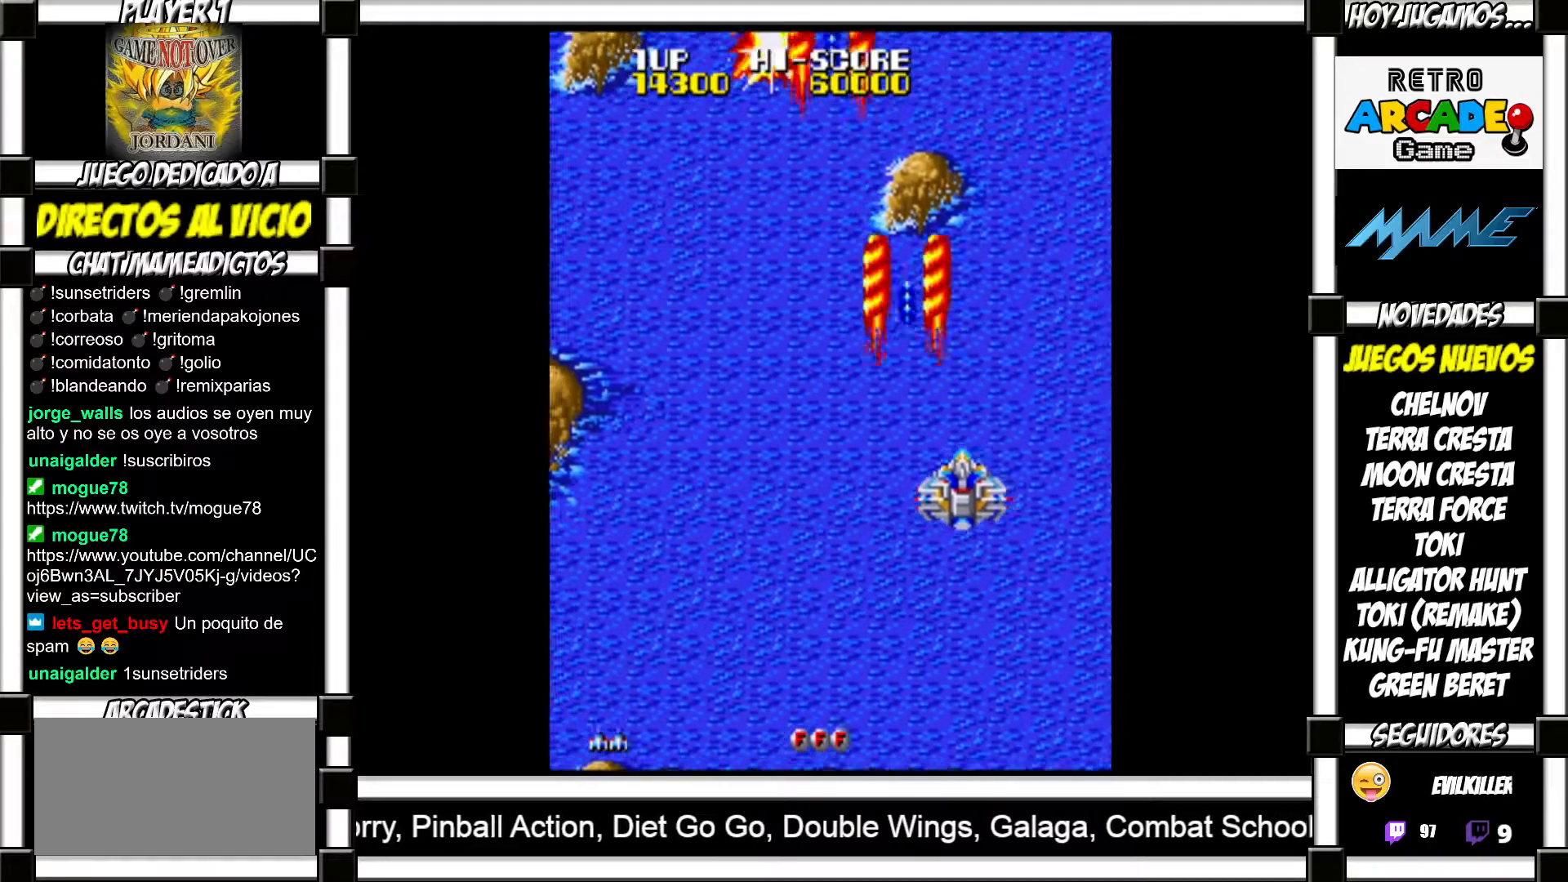
{"buttons": ["SQUARE"], "events": [[50, "SQUARE", "down"], [117, "SQUARE", "up"], [217, "SQUARE", "down"], [283, "SQUARE", "up"], [383, "SQUARE", "down"], [400, "SQUARE", "up"], [500, "SQUARE", "down"]]}
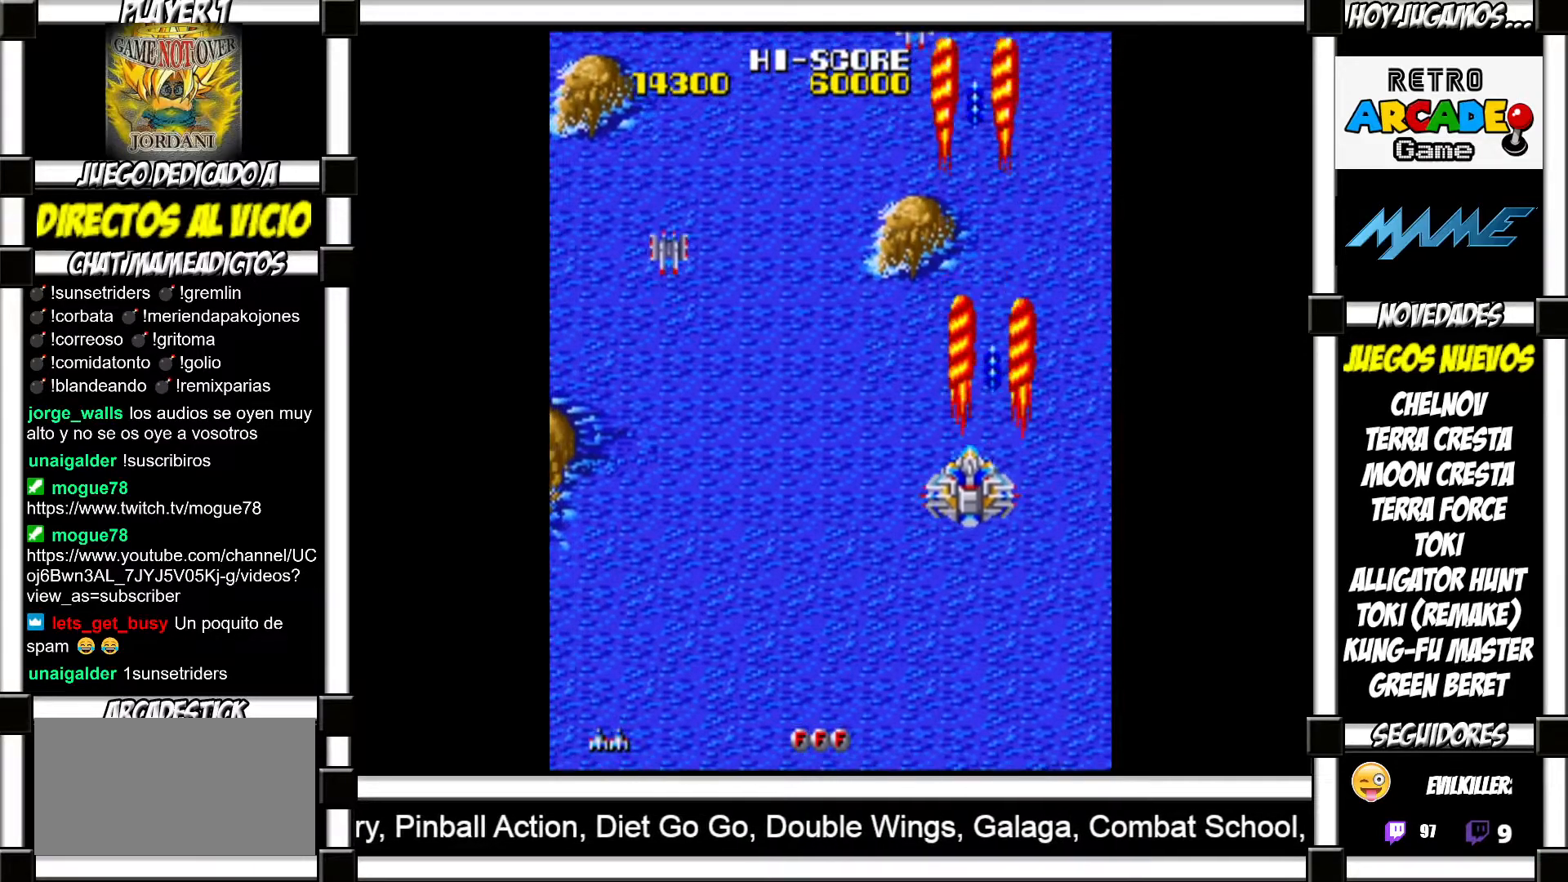
{"buttons": [], "events": [[33, "SQUARE", "up"], [150, "SQUARE", "down"], [183, "SQUARE", "up"], [283, "SQUARE", "down"], [317, "SQUARE", "up"], [417, "SQUARE", "down"], [467, "SQUARE", "up"]]}
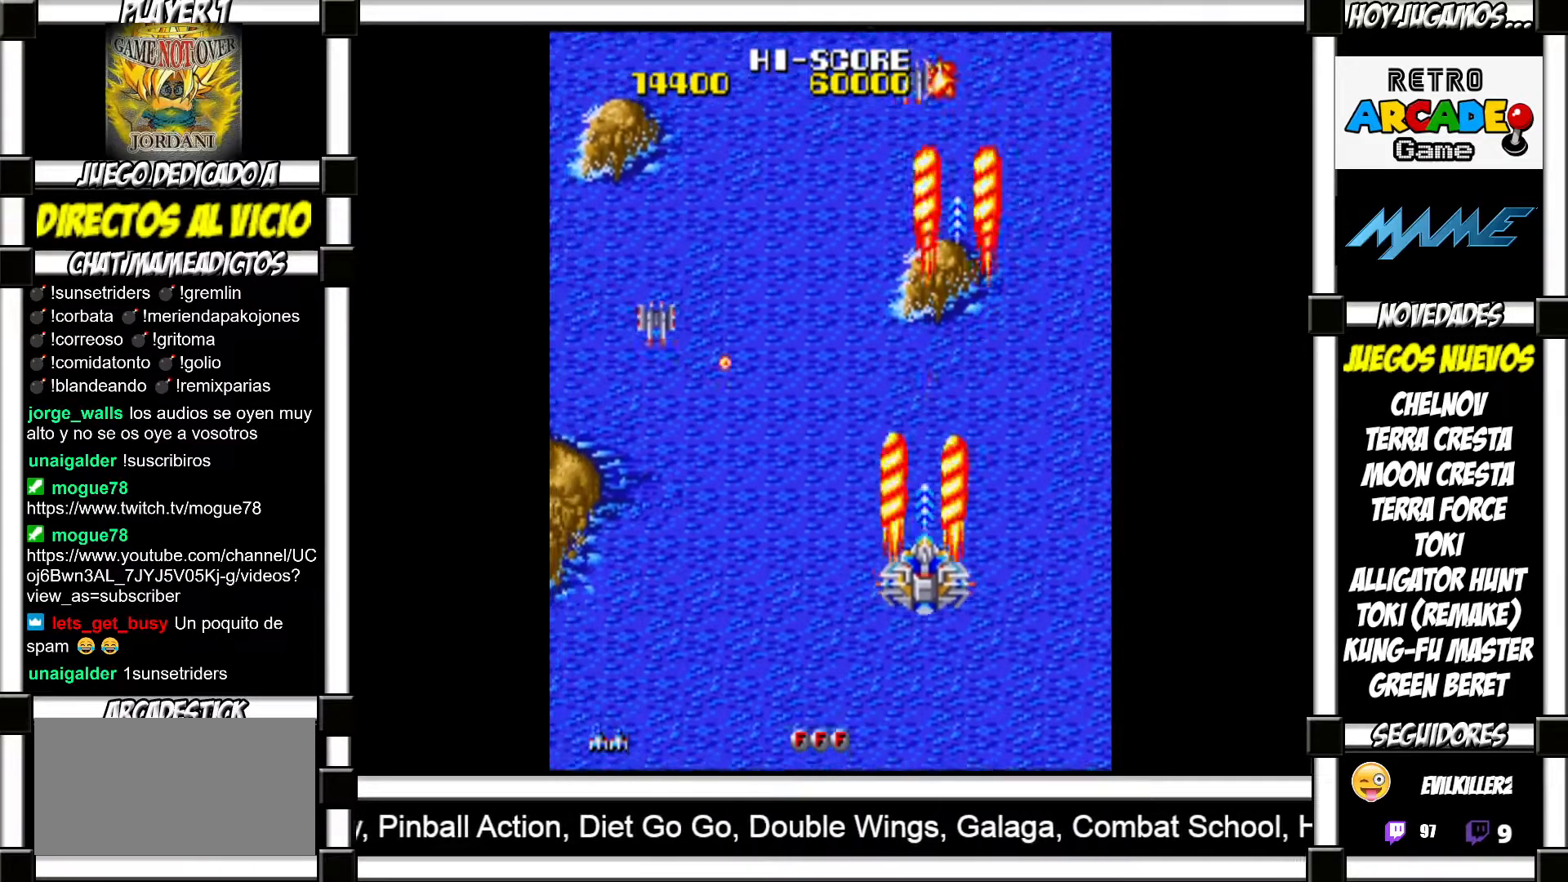
{"buttons": [], "events": [[50, "SQUARE", "down"], [83, "SQUARE", "up"], [183, "SQUARE", "down"], [233, "SQUARE", "up"], [317, "SQUARE", "down"], [333, "SQUARE", "up"], [450, "SQUARE", "down"], [483, "SQUARE", "up"]]}
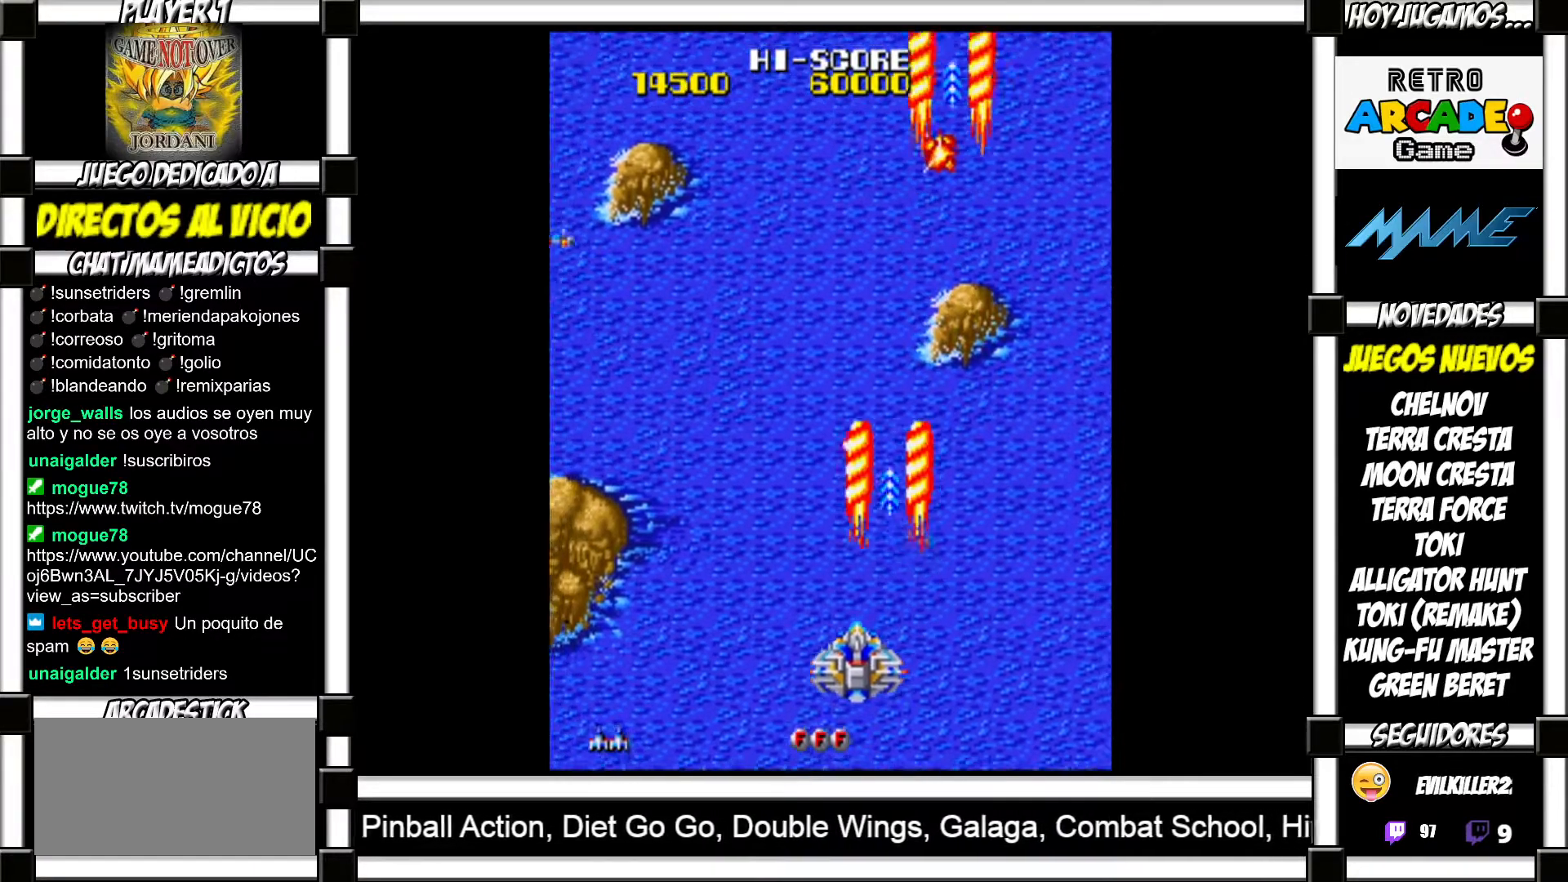
{"buttons": ["SQUARE"], "events": [[67, "SQUARE", "down"], [117, "SQUARE", "up"], [233, "SQUARE", "down"], [250, "SQUARE", "up"], [367, "SQUARE", "down"], [383, "SQUARE", "up"], [500, "SQUARE", "down"]]}
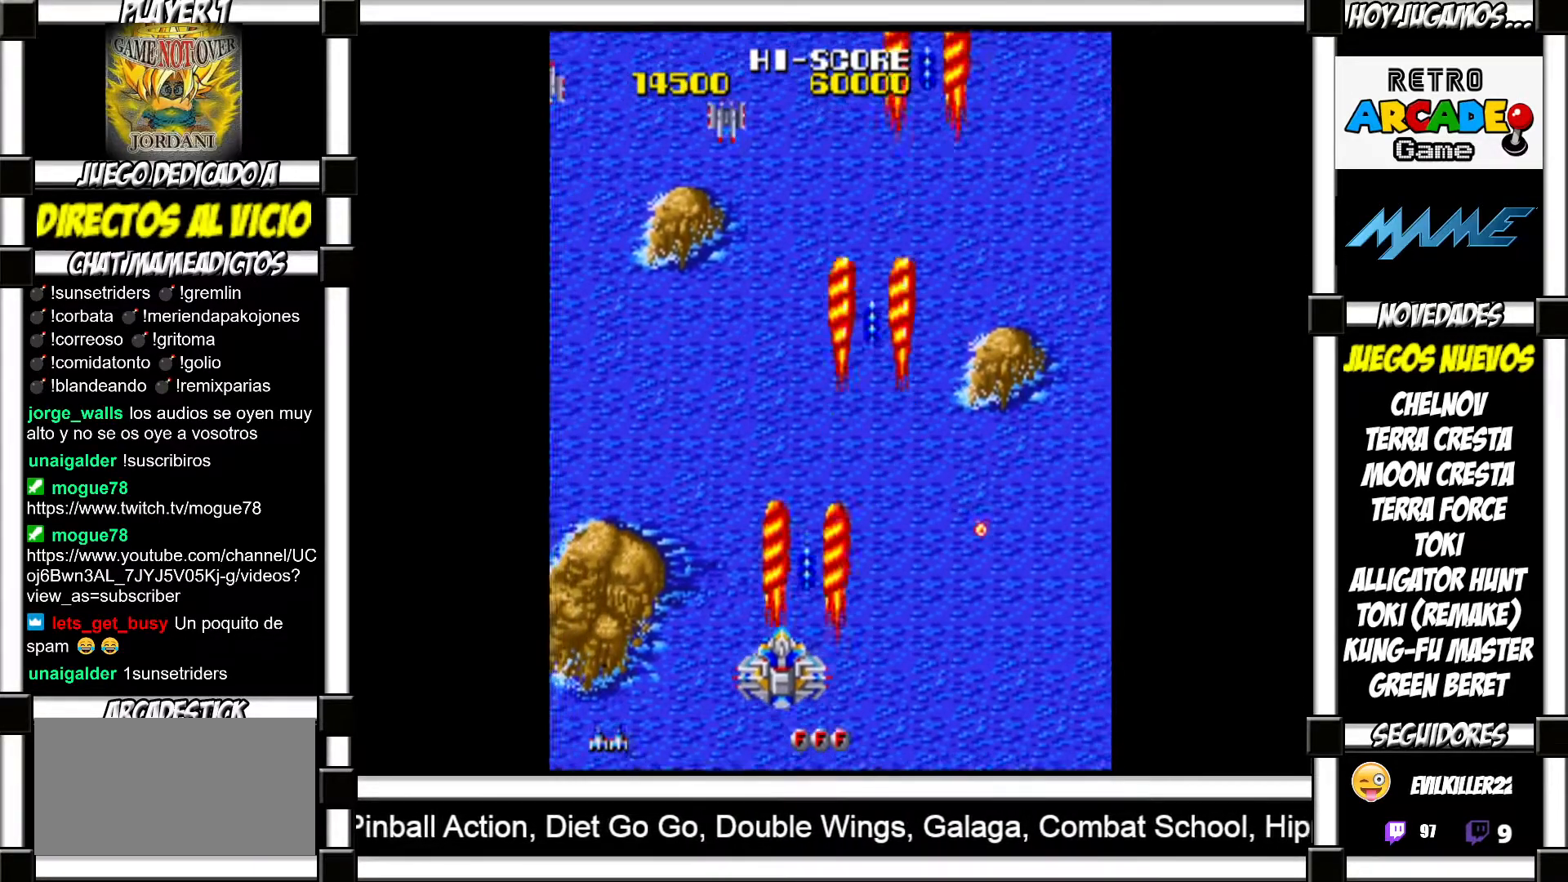
{"buttons": [], "events": [[33, "SQUARE", "up"], [133, "SQUARE", "down"], [167, "SQUARE", "up"], [267, "SQUARE", "down"], [300, "SQUARE", "up"], [400, "SQUARE", "down"], [450, "SQUARE", "up"]]}
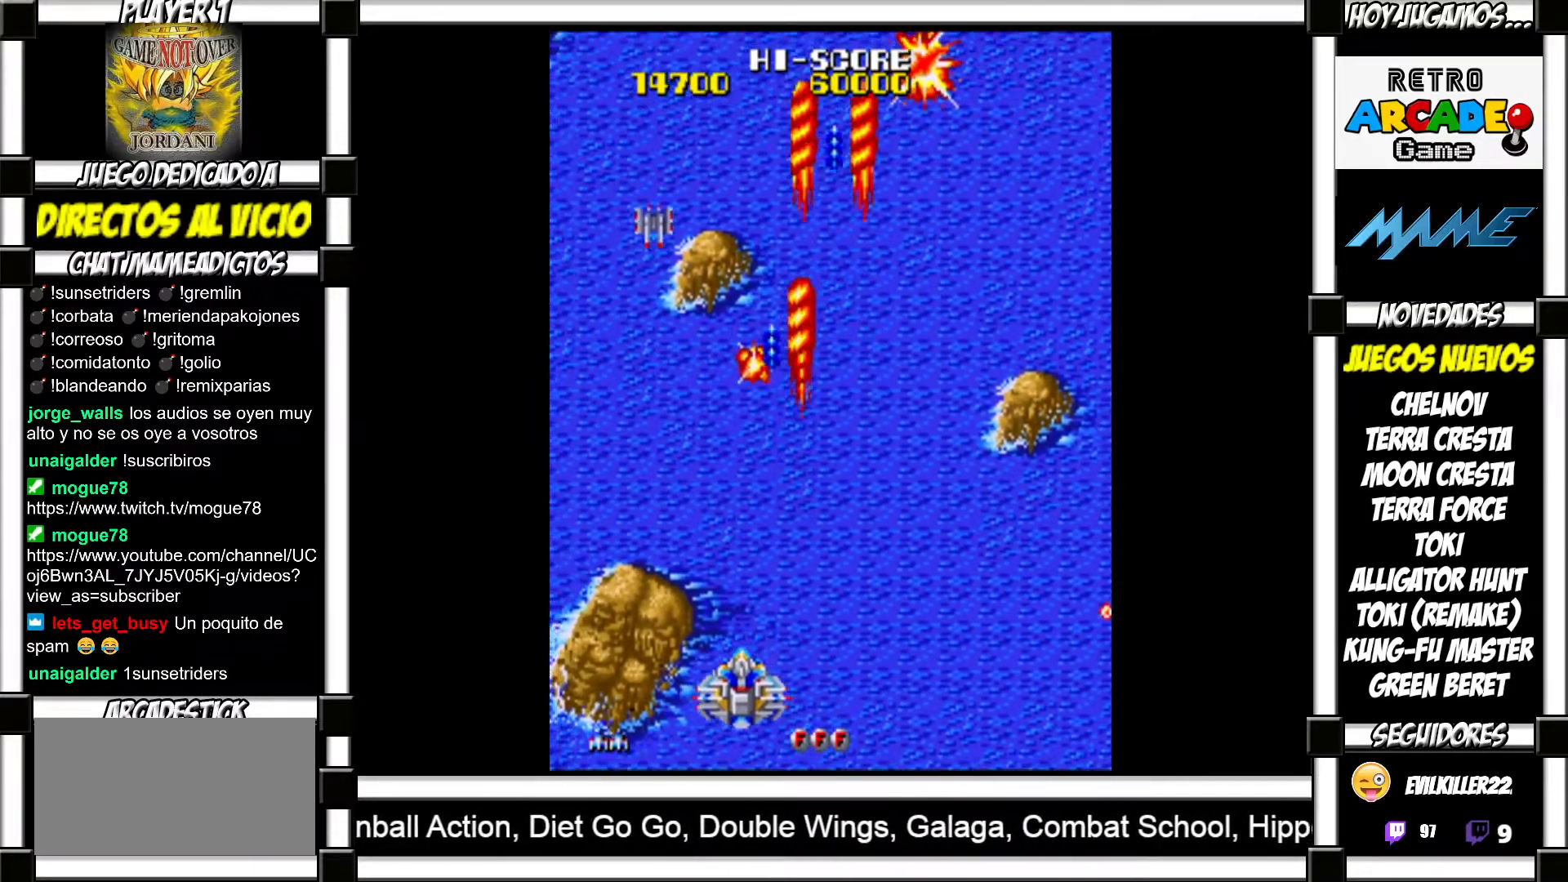
{"buttons": ["SQUARE"], "events": [[50, "SQUARE", "down"], [100, "SQUARE", "up"], [200, "SQUARE", "down"], [233, "SQUARE", "up"], [317, "SQUARE", "down"], [367, "SQUARE", "up"], [483, "SQUARE", "down"]]}